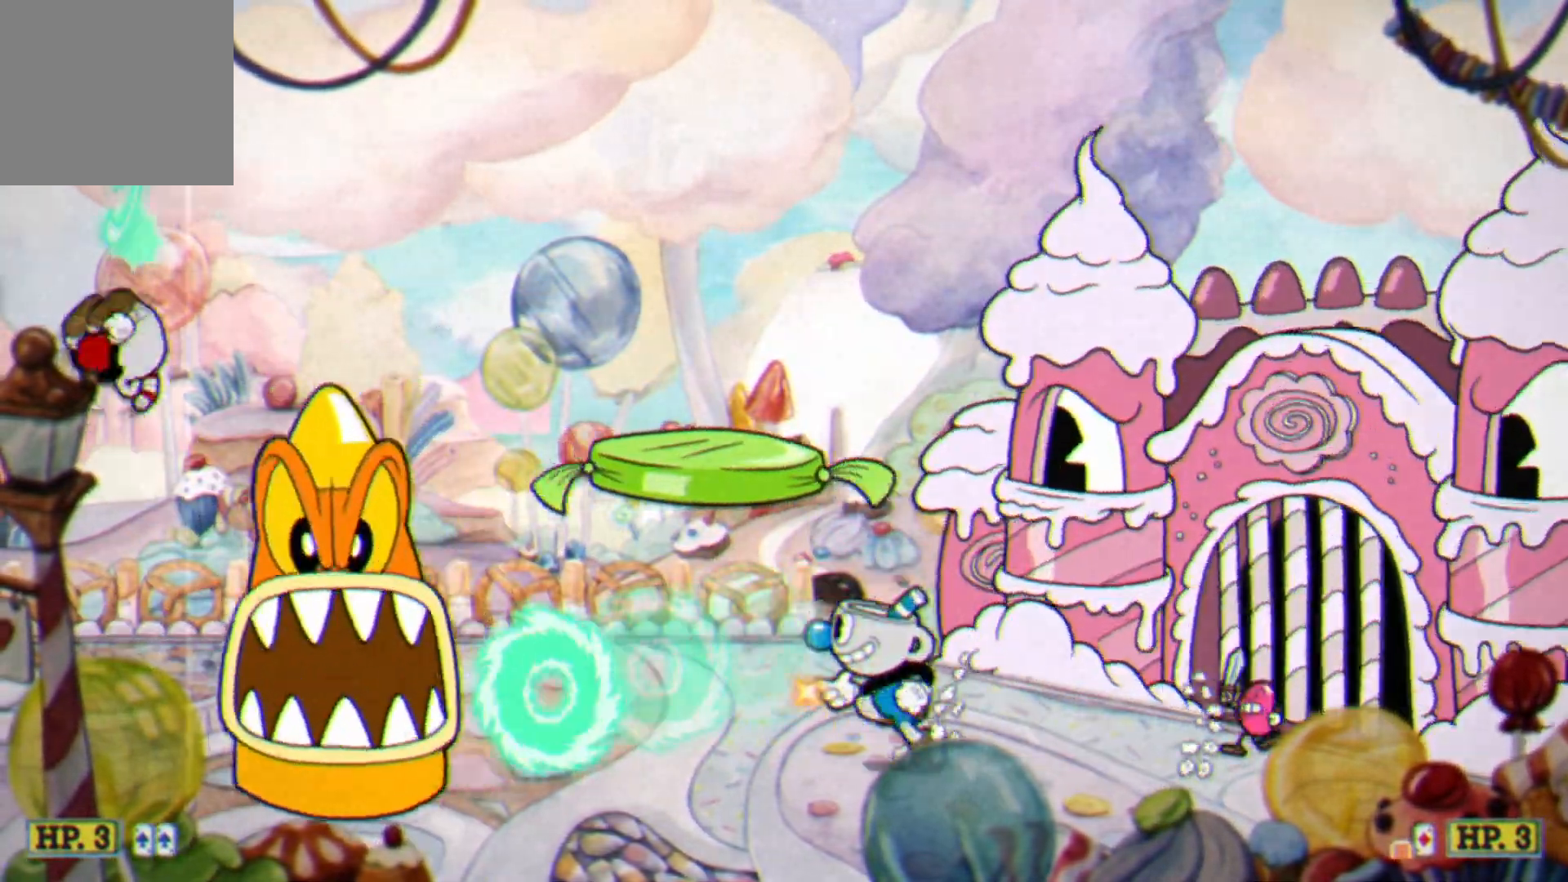
Gameplay with a controller (Xbox layout); each line is a JSON object with the inputs held at the frame after it. "events" lists button and stick changes between this image and that frame as [ms after this image, input, new state], when the widget could be followed in between. Not read: right_stick.
{"buttons": ["L2"], "left_stick": "left", "events": []}
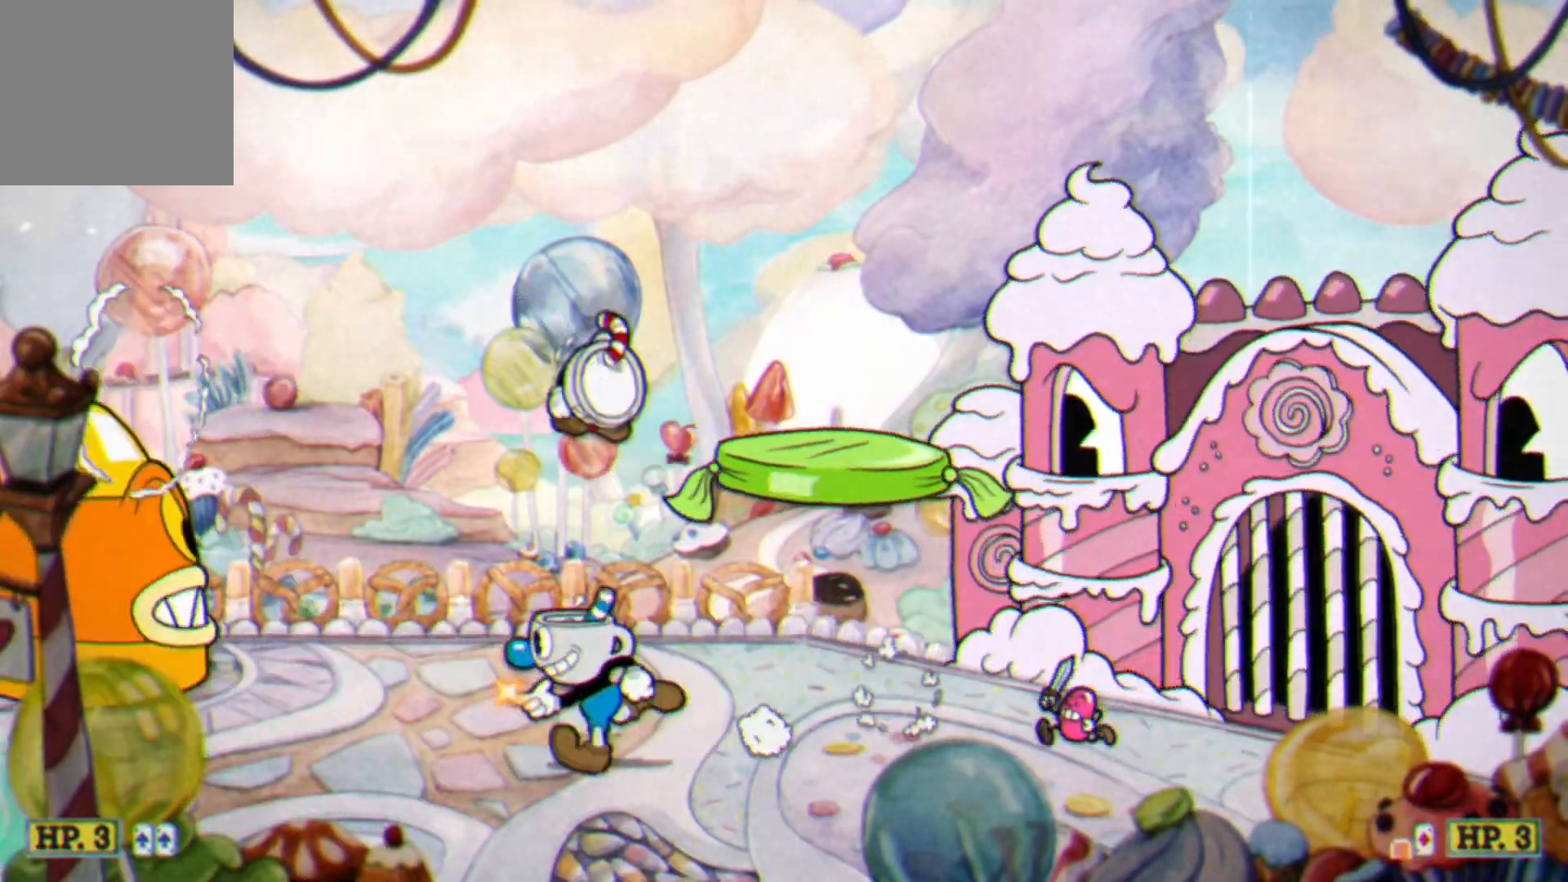
{"buttons": ["L2"], "left_stick": "up-left", "events": [[50, "left_stick", "up-left"], [150, "L1", "down"], [250, "L1", "up"], [283, "X", "down"], [367, "X", "up"]]}
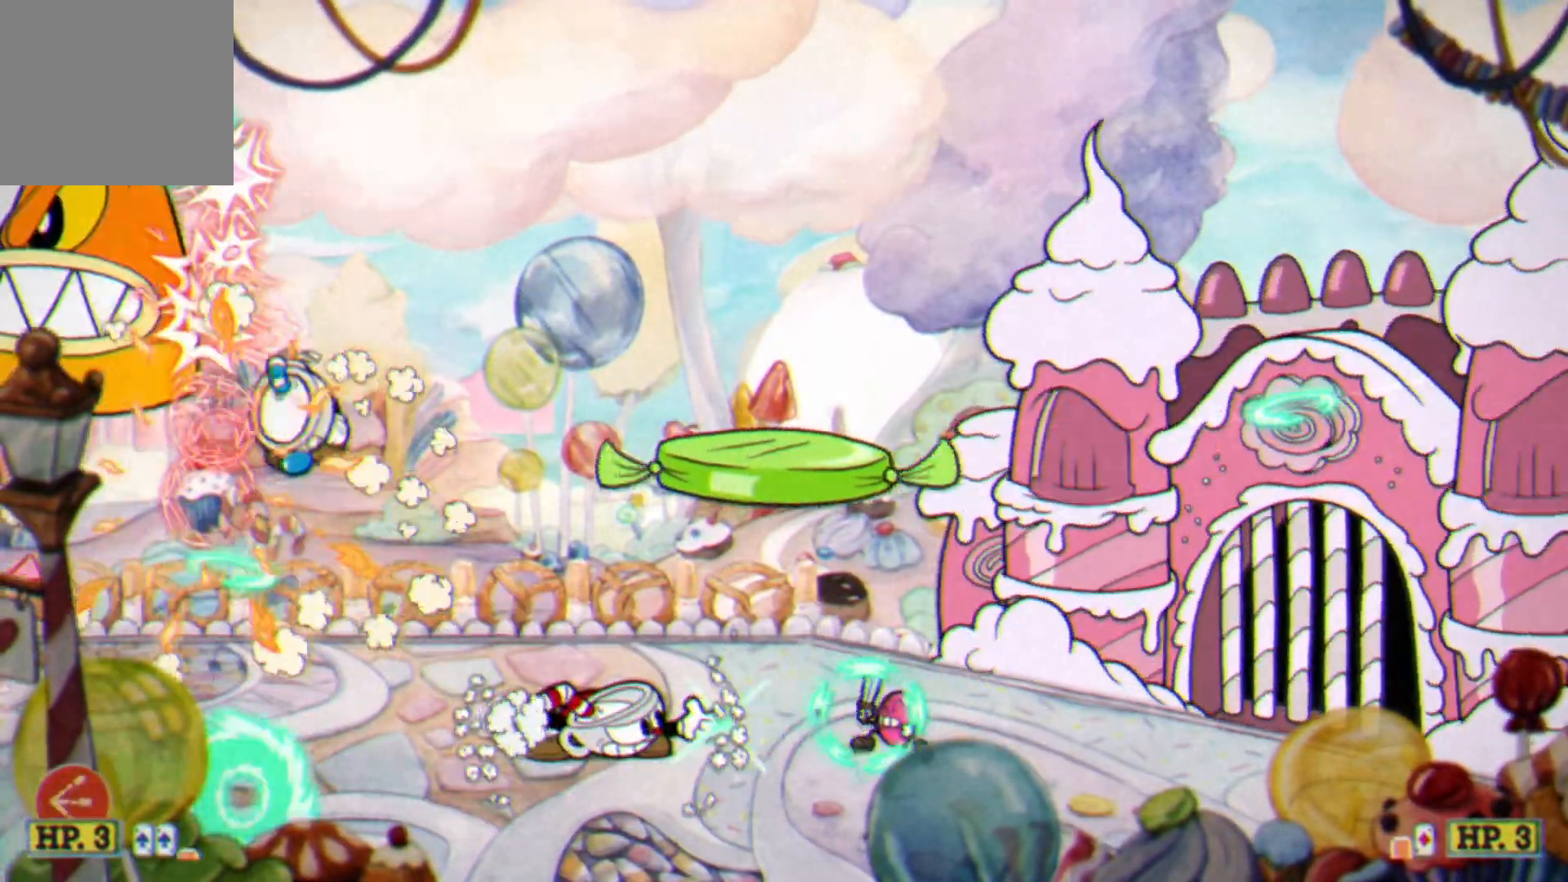
{"buttons": ["L2"], "left_stick": "up", "events": [[183, "left_stick", "up"], [317, "L1", "down"], [383, "L1", "up"]]}
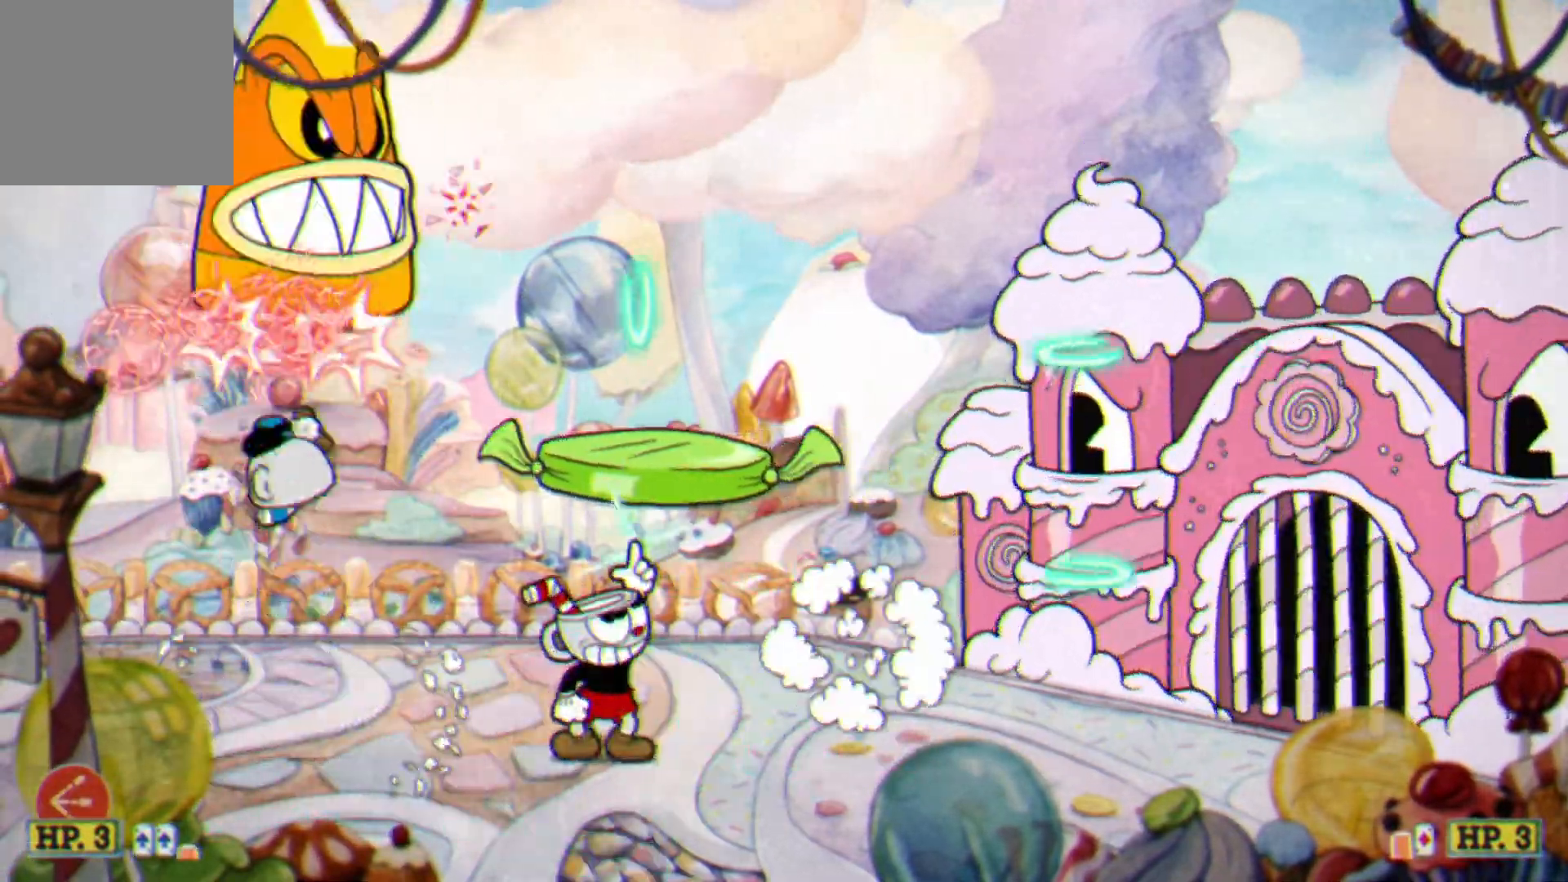
{"buttons": ["L1", "L2"], "left_stick": "up", "events": [[400, "L1", "down"]]}
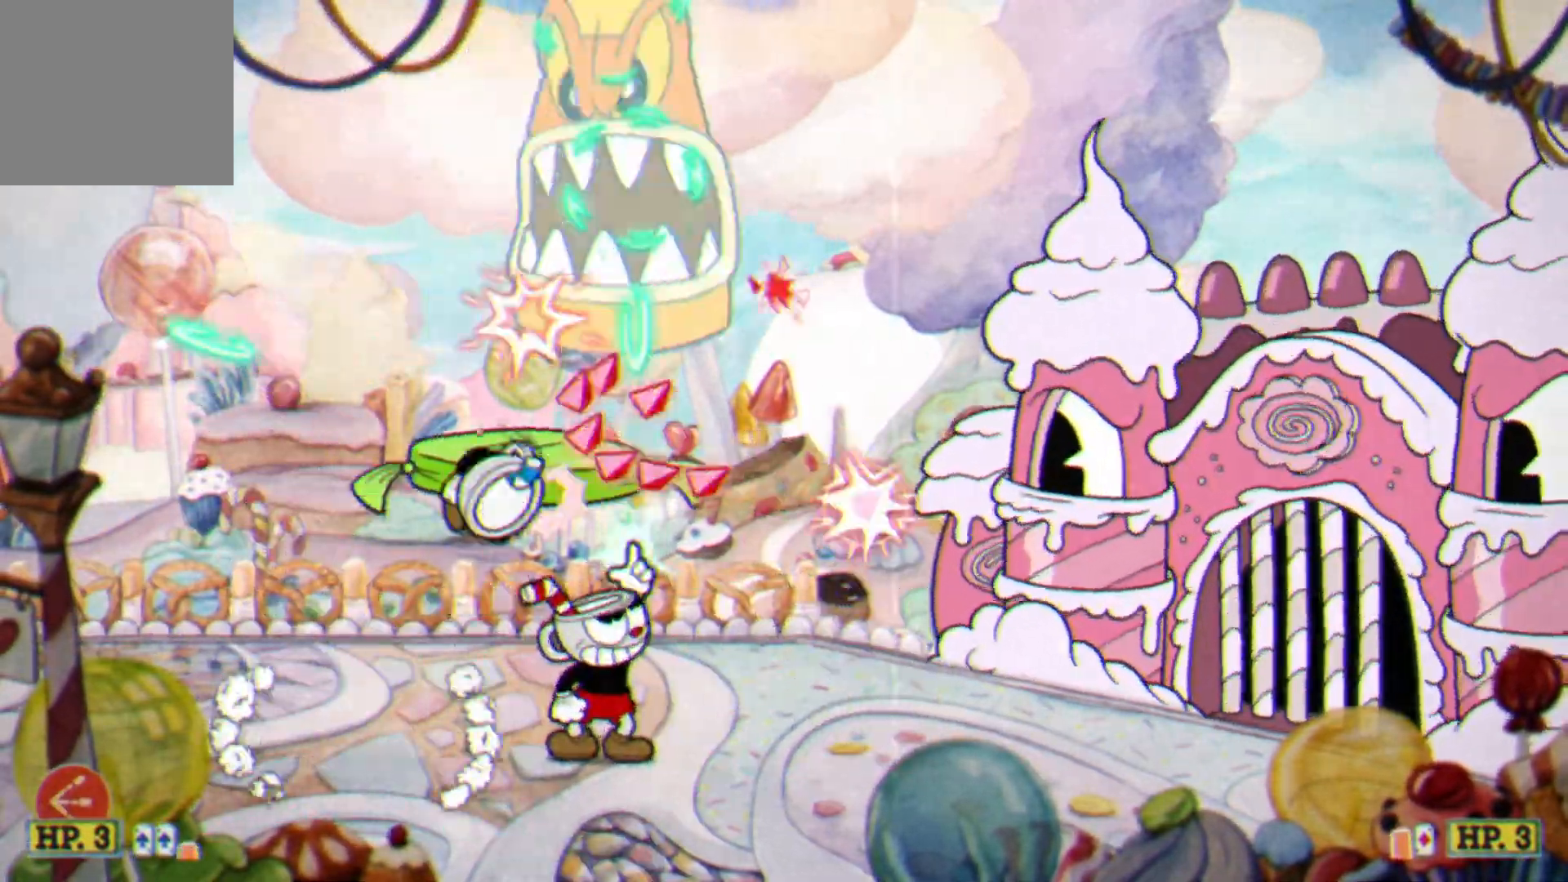
{"buttons": ["L2"], "left_stick": "right", "events": [[50, "L1", "up"], [167, "left_stick", "center"], [350, "left_stick", "up-right"], [383, "L1", "down"], [467, "L1", "up"], [467, "left_stick", "right"]]}
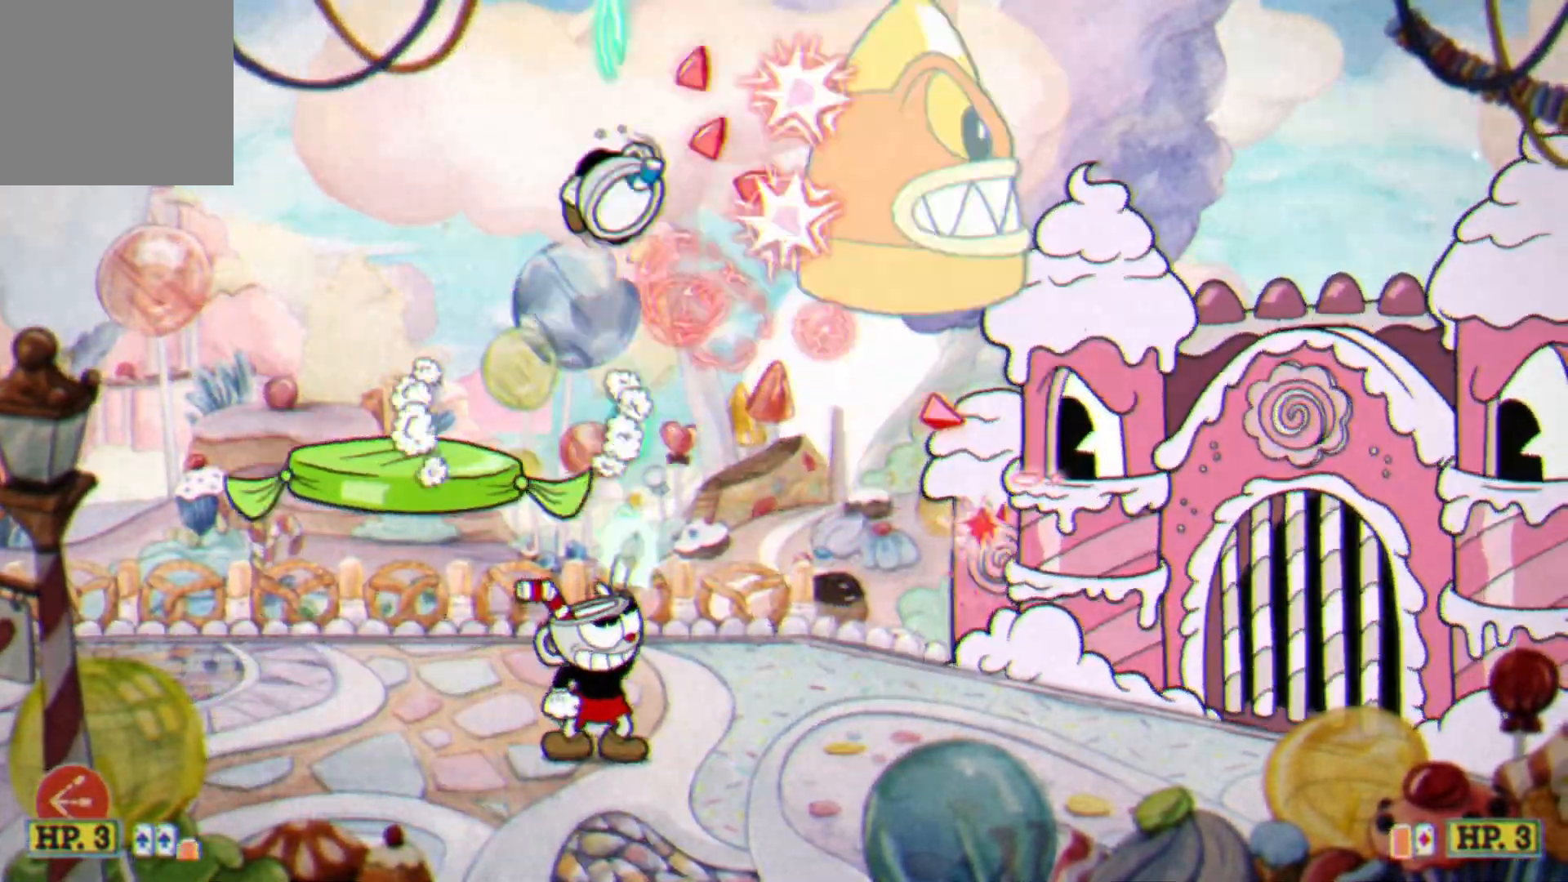
{"buttons": ["L2"], "left_stick": "up-right", "events": [[367, "left_stick", "up-right"]]}
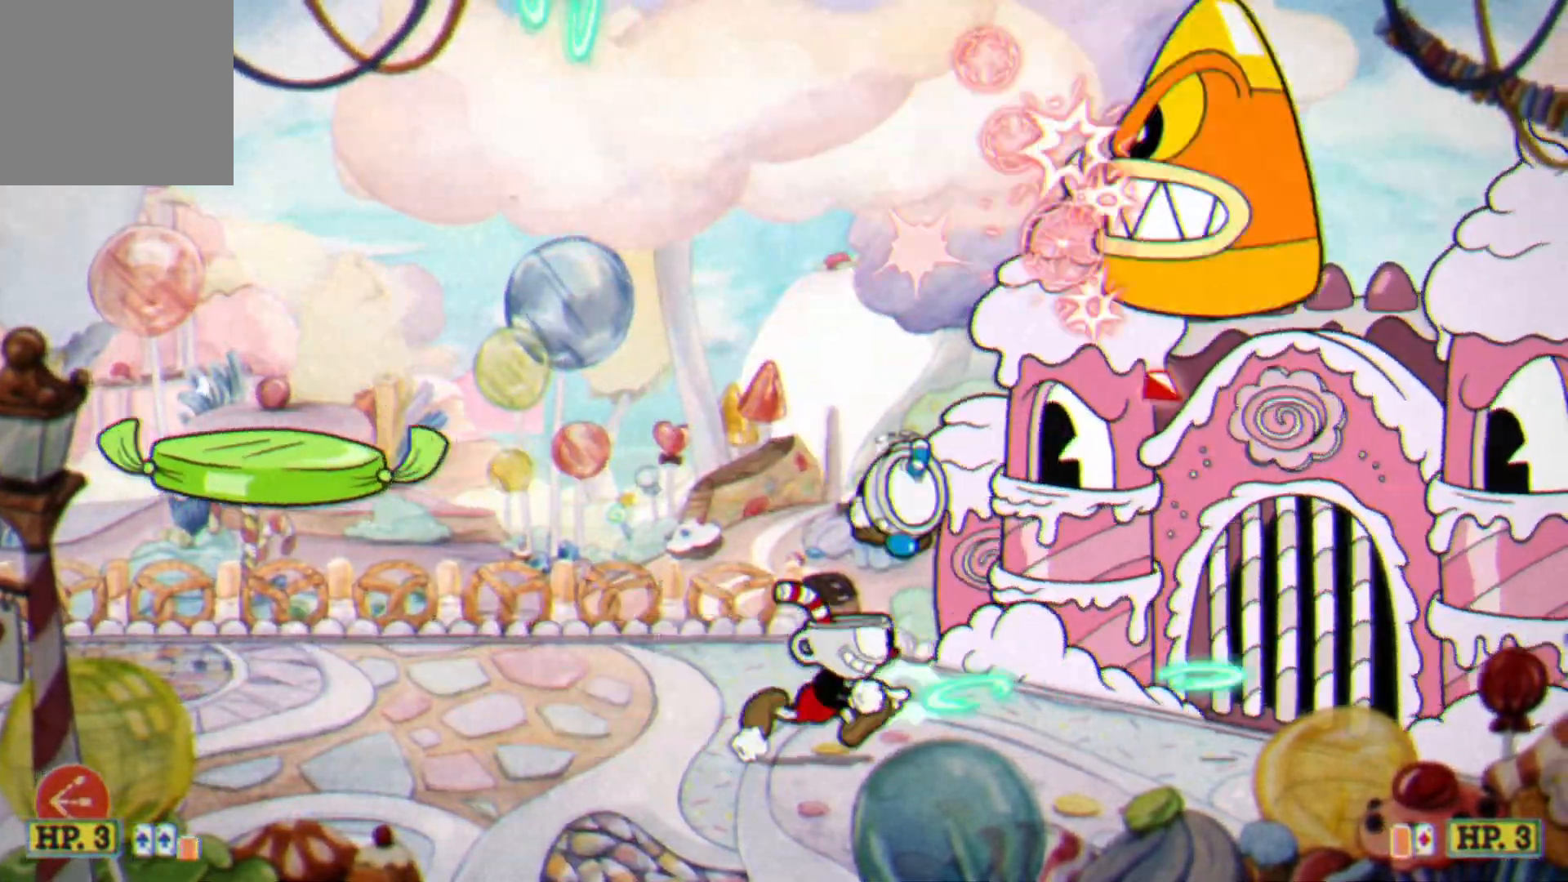
{"buttons": ["L2"], "left_stick": "center", "events": [[167, "L1", "down"], [333, "L1", "up"], [383, "left_stick", "center"]]}
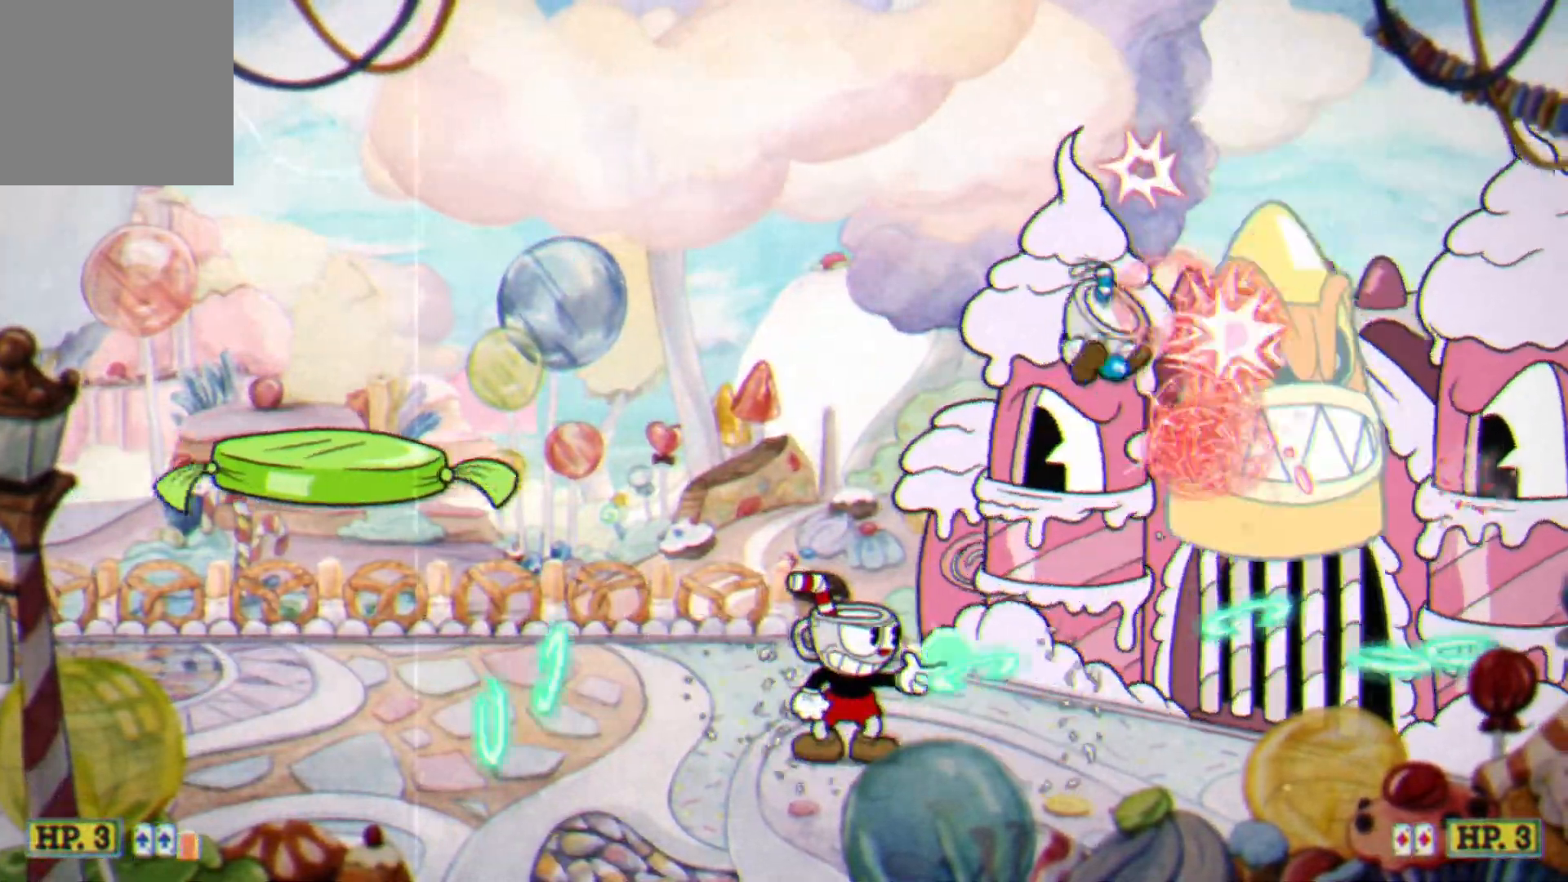
{"buttons": ["L2"], "left_stick": "down", "events": [[133, "left_stick", "down"], [200, "A", "down"], [200, "X", "down"], [317, "A", "up"], [367, "X", "up"]]}
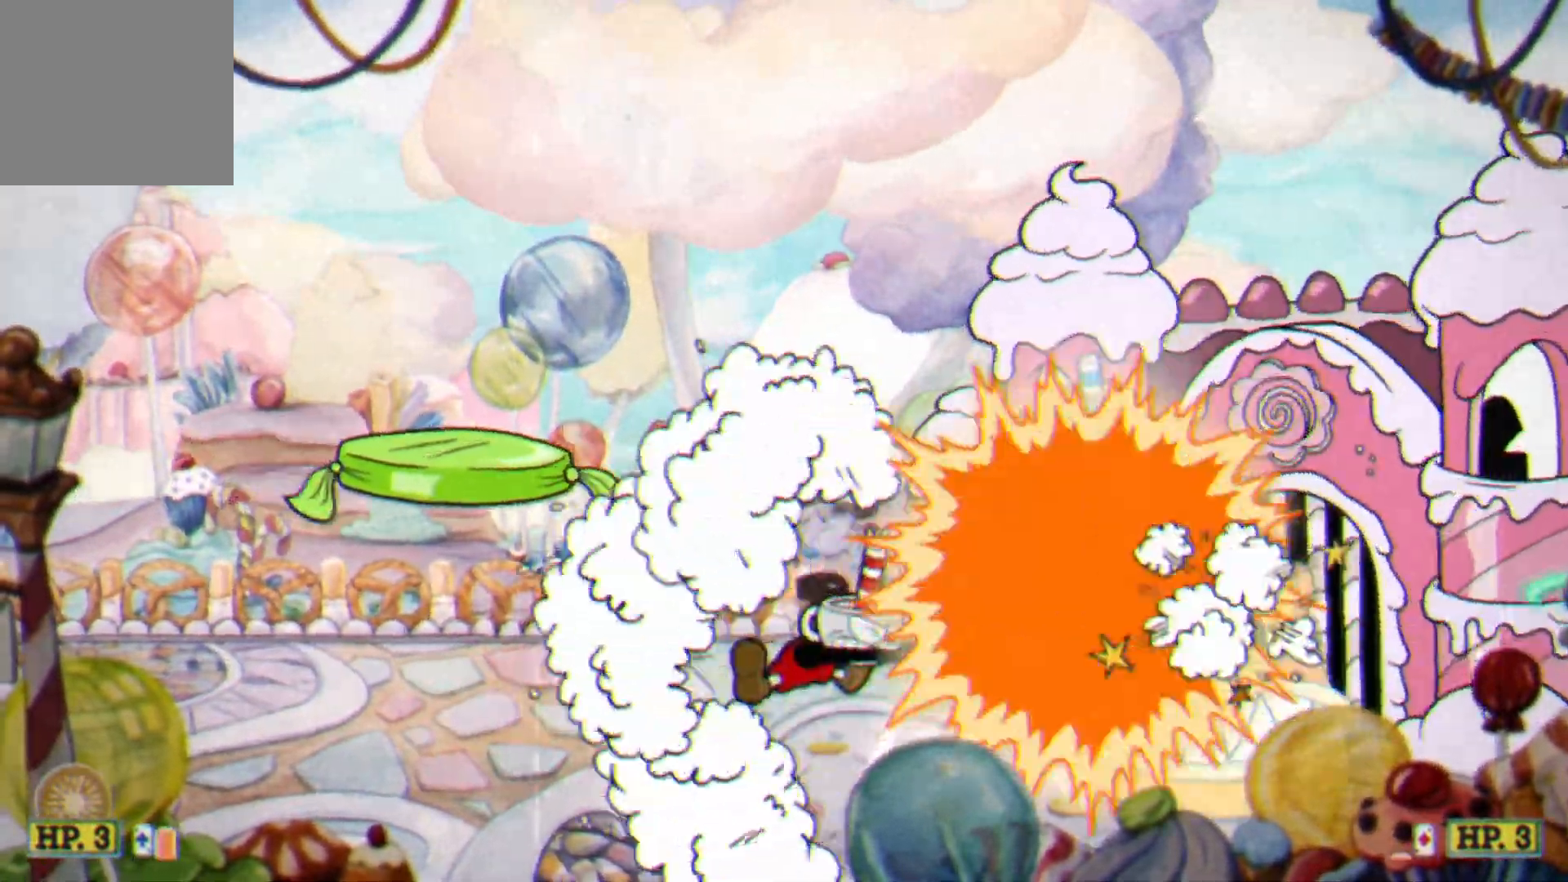
{"buttons": ["X", "L2"], "left_stick": "left", "events": [[67, "X", "down"], [150, "X", "up"], [383, "left_stick", "left"], [500, "X", "down"]]}
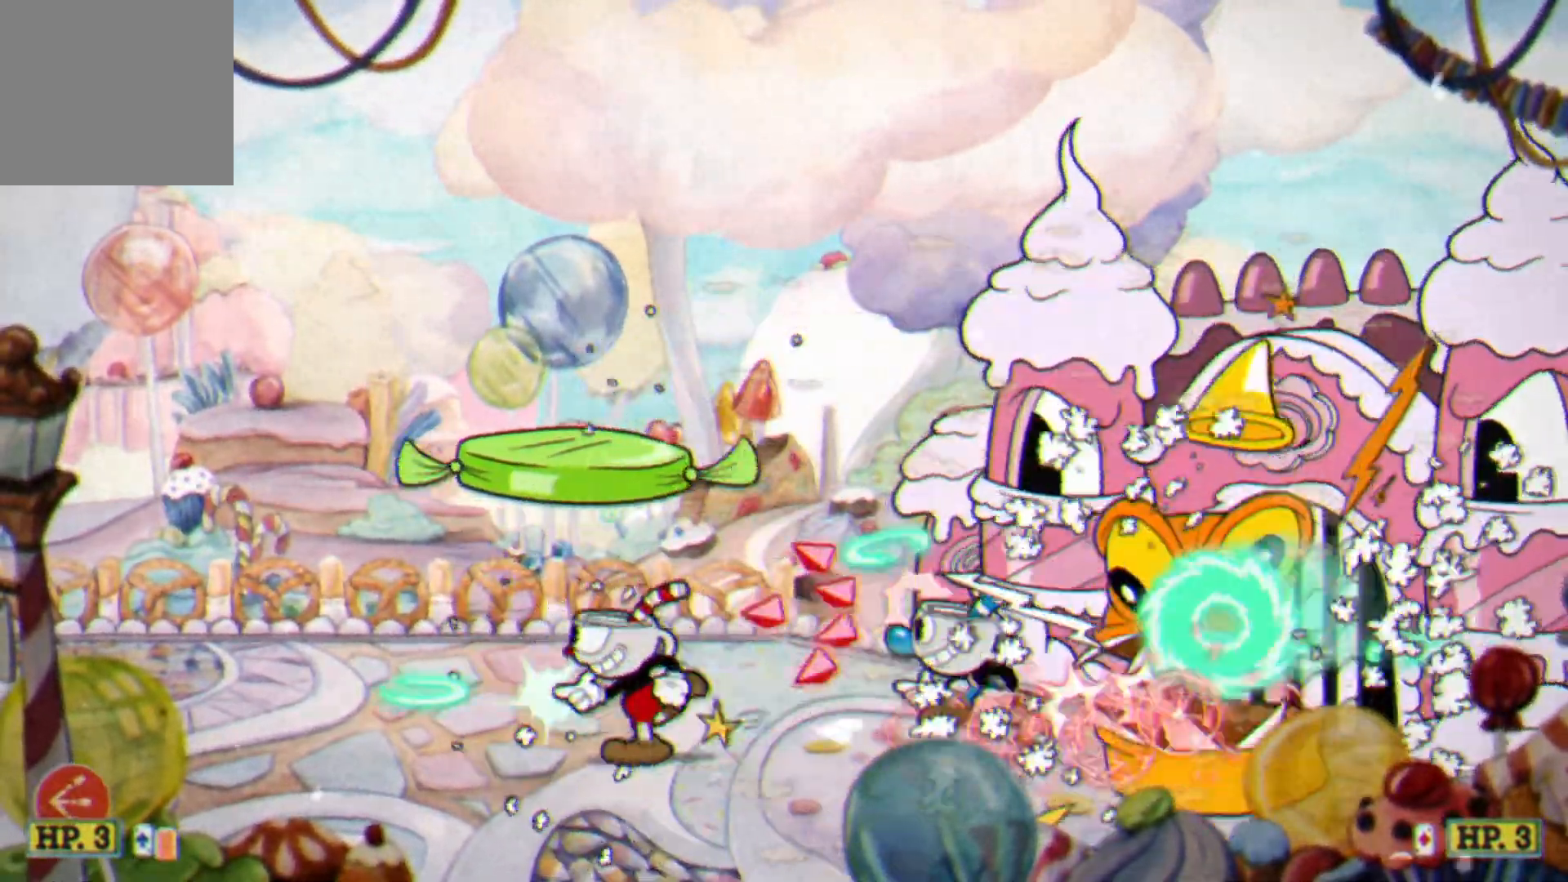
{"buttons": ["L2"], "left_stick": "center", "events": [[83, "X", "up"], [400, "left_stick", "center"]]}
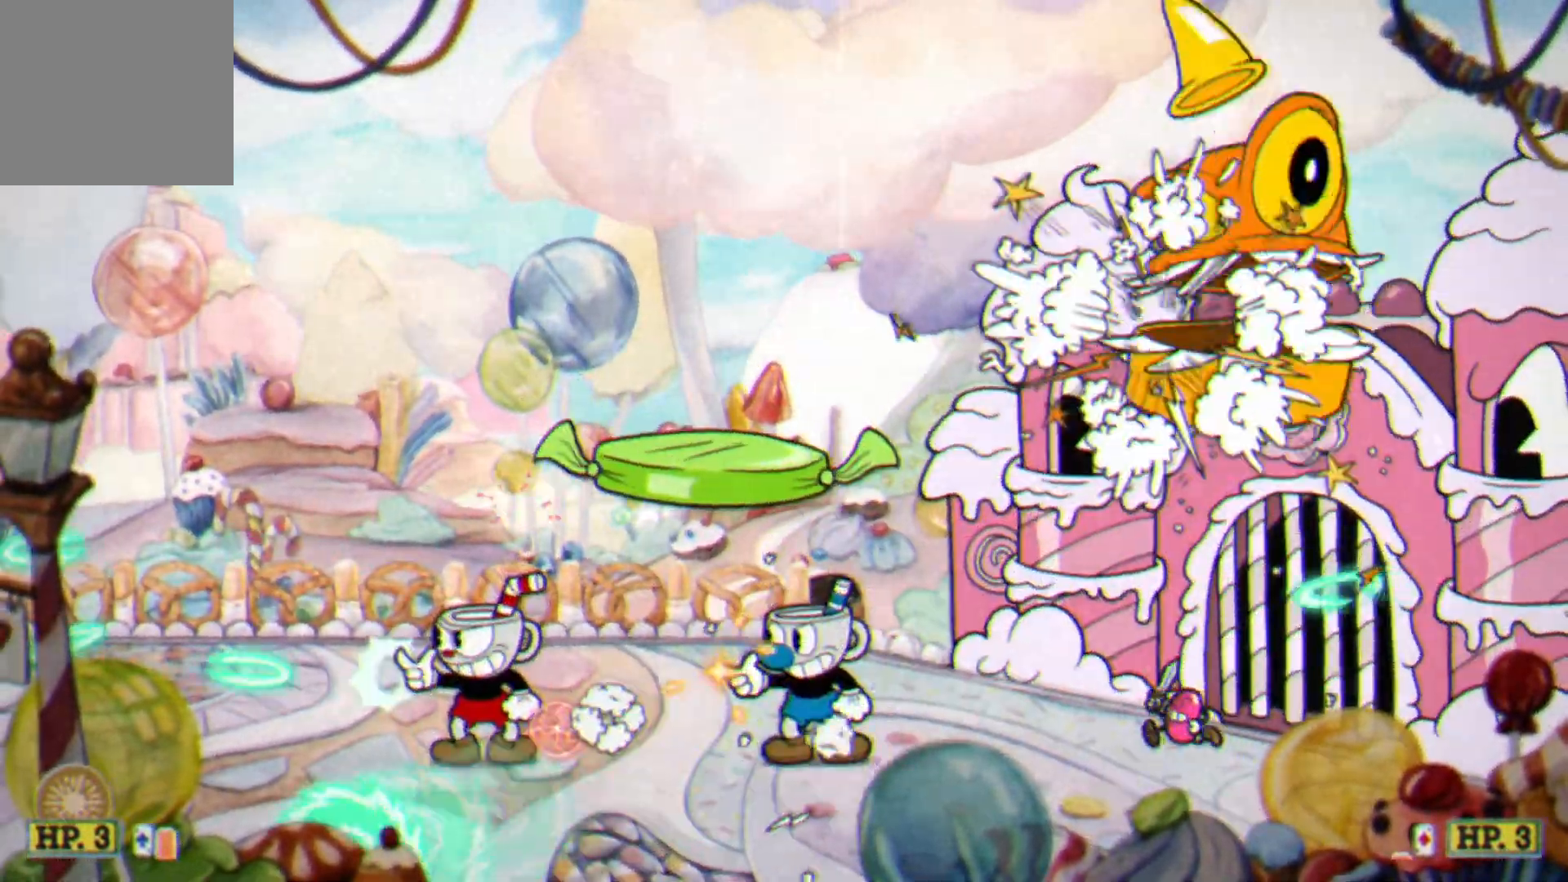
{"buttons": ["L2"], "left_stick": "center", "events": [[117, "L1", "down"], [133, "left_stick", "right"], [183, "L1", "up"], [433, "left_stick", "center"]]}
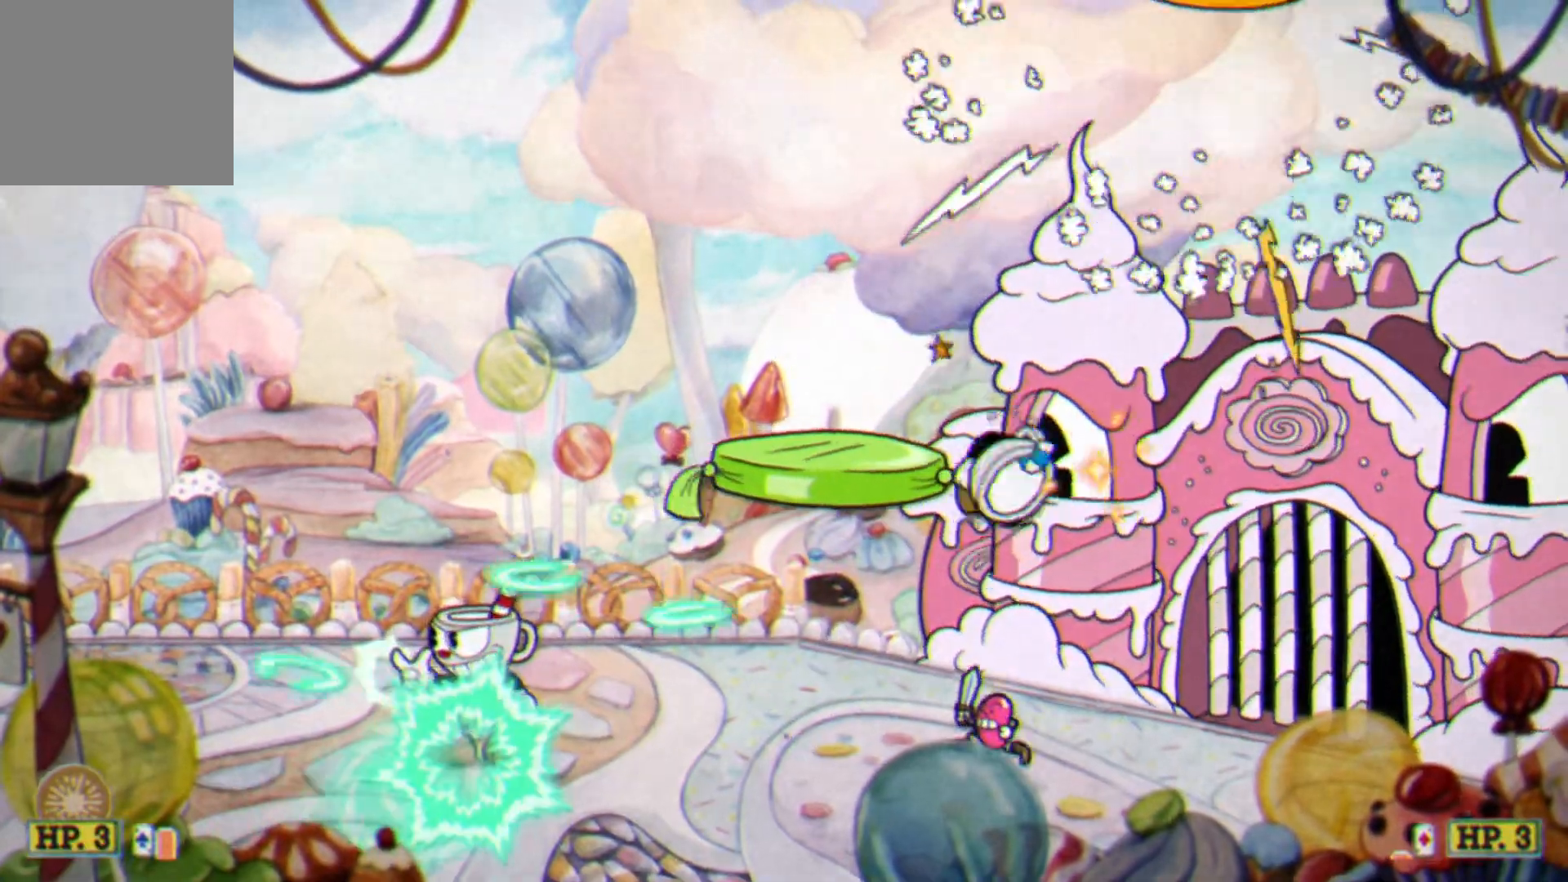
{"buttons": ["L2"], "left_stick": "up-left", "events": [[33, "L1", "down"], [33, "left_stick", "up-left"], [233, "L1", "up"]]}
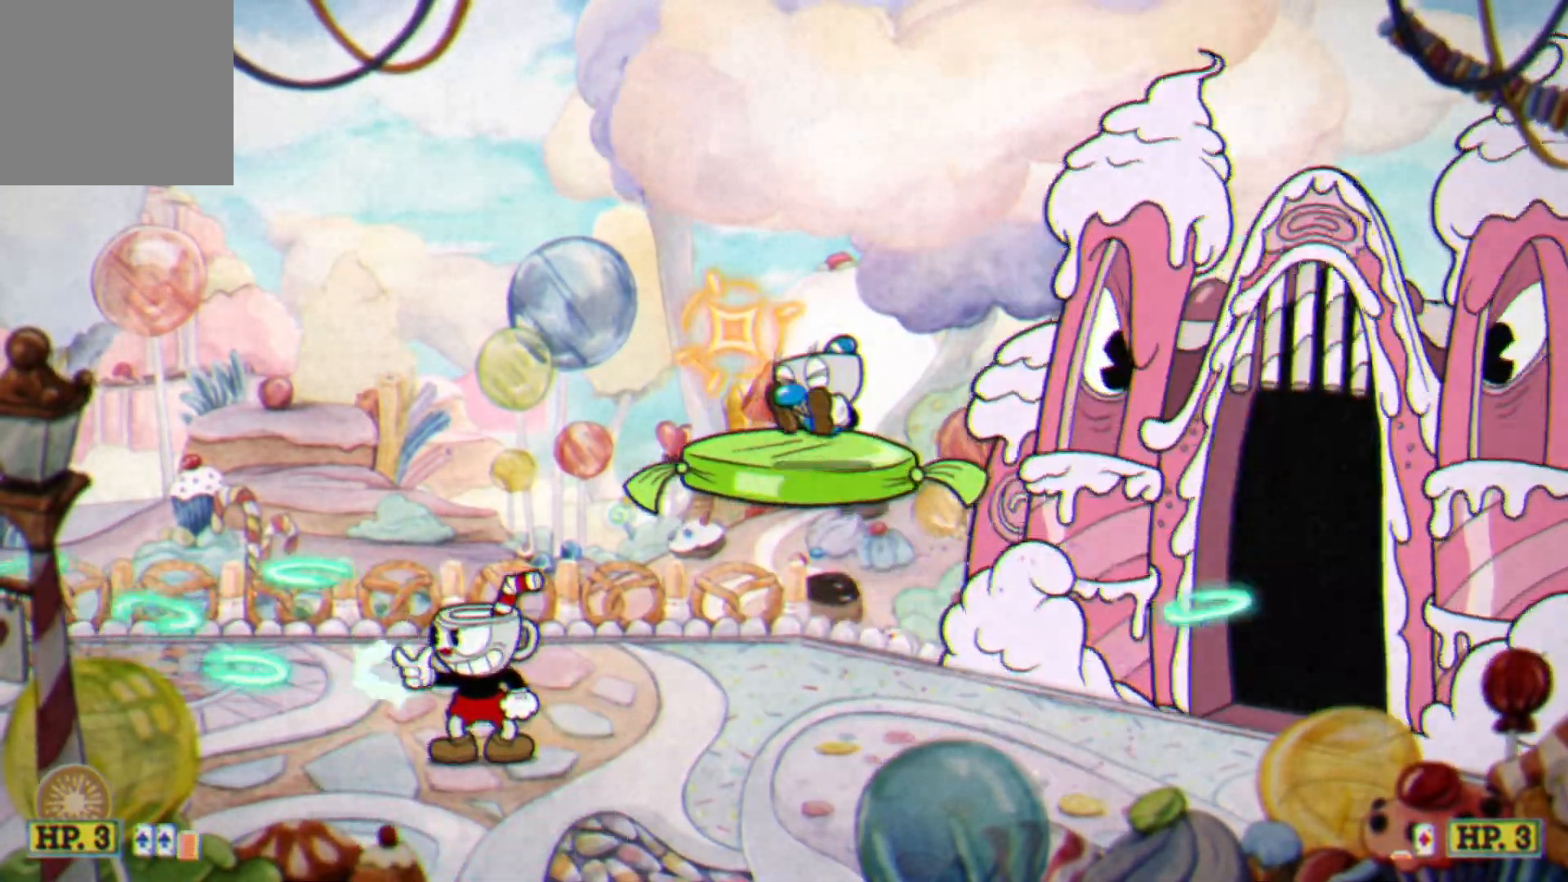
{"buttons": ["L2"], "left_stick": "right", "events": [[83, "left_stick", "up-right"], [200, "L1", "down"], [300, "L1", "up"], [300, "left_stick", "right"]]}
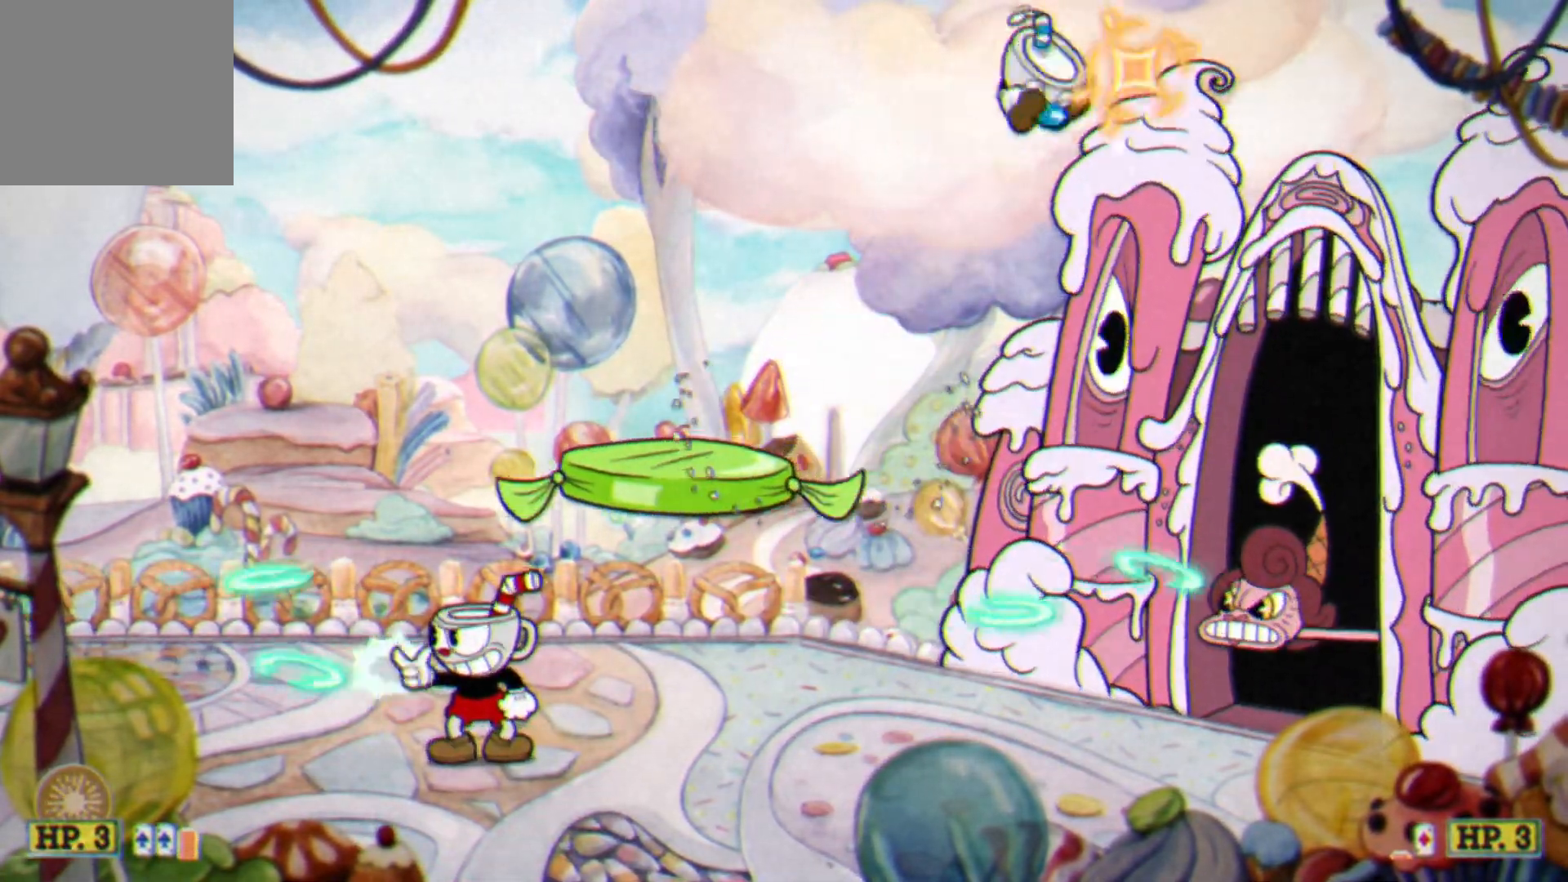
{"buttons": ["L2"], "left_stick": "right", "events": [[17, "left_stick", "up-left"], [183, "left_stick", "right"], [300, "left_stick", "left"], [417, "left_stick", "right"]]}
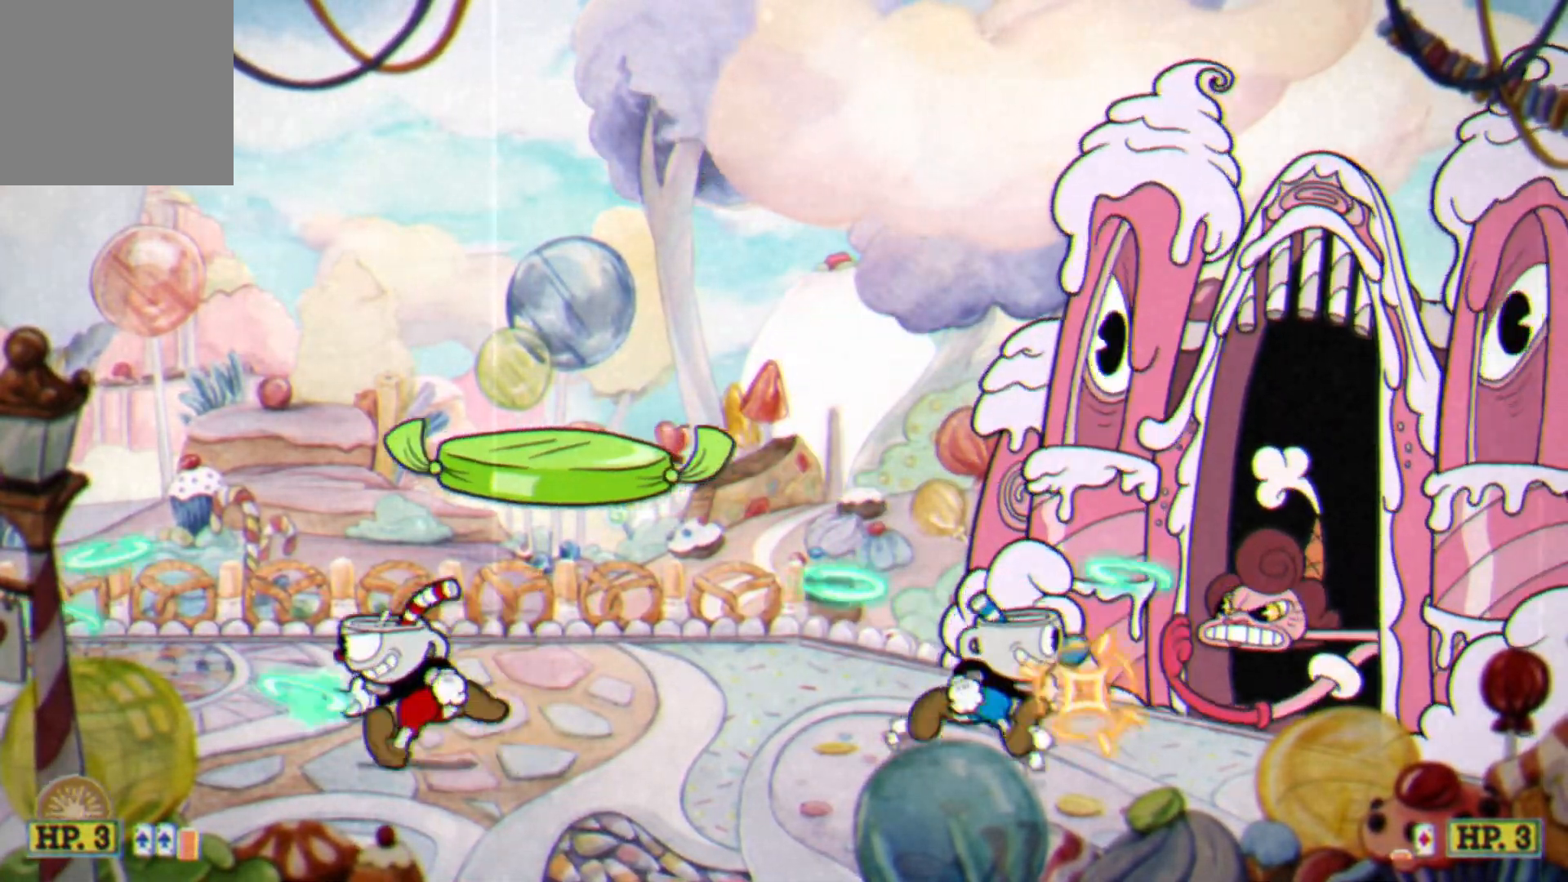
{"buttons": ["L2"], "left_stick": "left", "events": [[83, "R1", "down"], [150, "left_stick", "left"], [283, "R1", "up"]]}
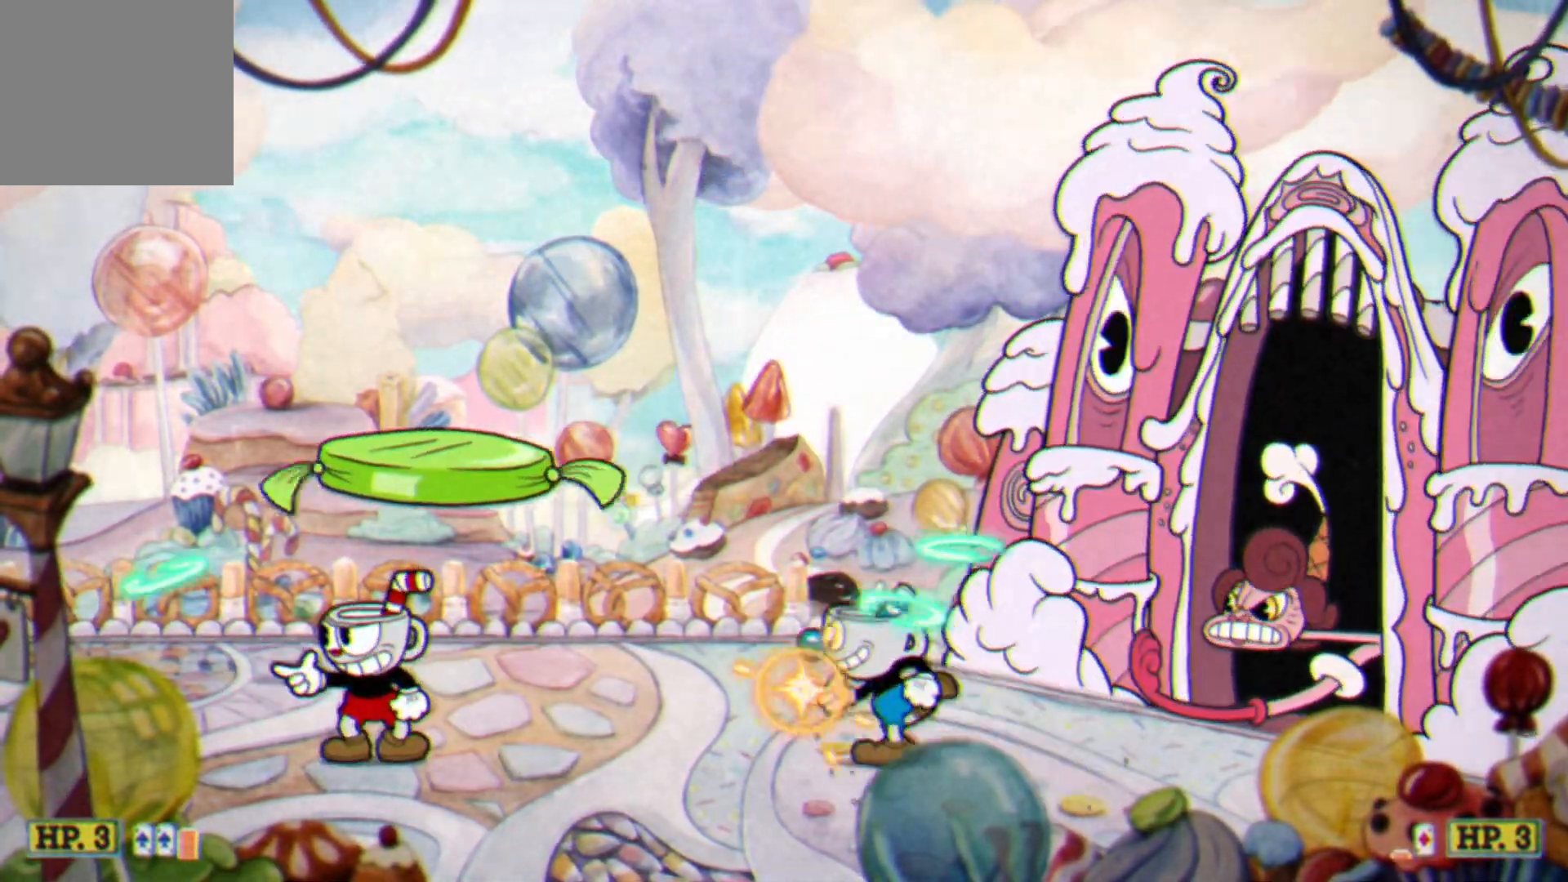
{"buttons": ["L2", "R1"], "left_stick": "left", "events": [[133, "R1", "down"], [183, "left_stick", "right"], [383, "left_stick", "left"]]}
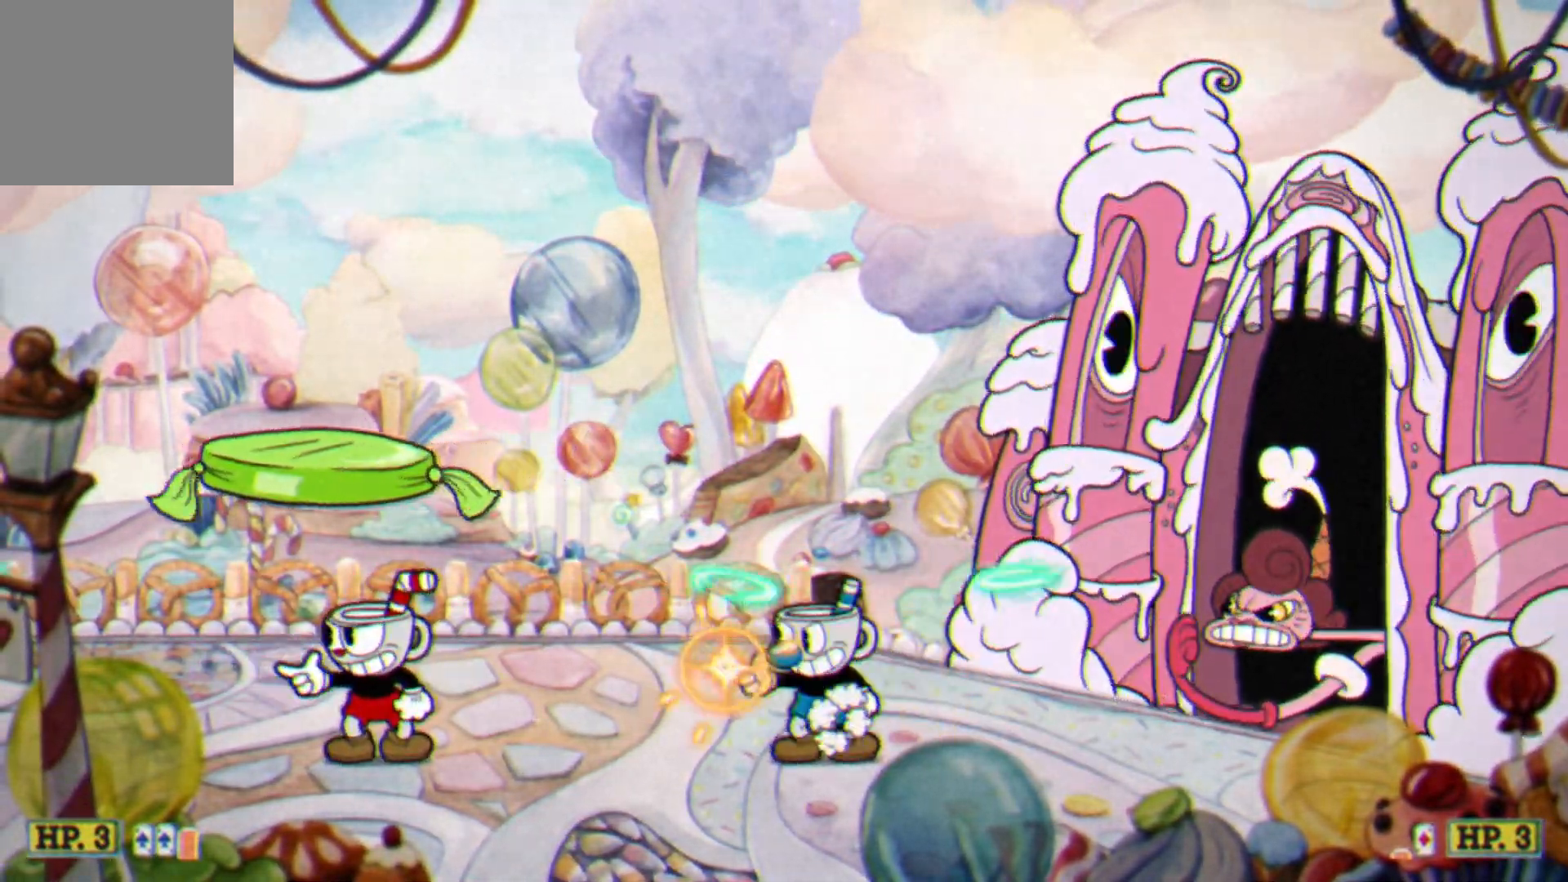
{"buttons": ["L2", "R1"], "left_stick": "right", "events": [[83, "left_stick", "right"], [283, "left_stick", "left"], [433, "left_stick", "right"]]}
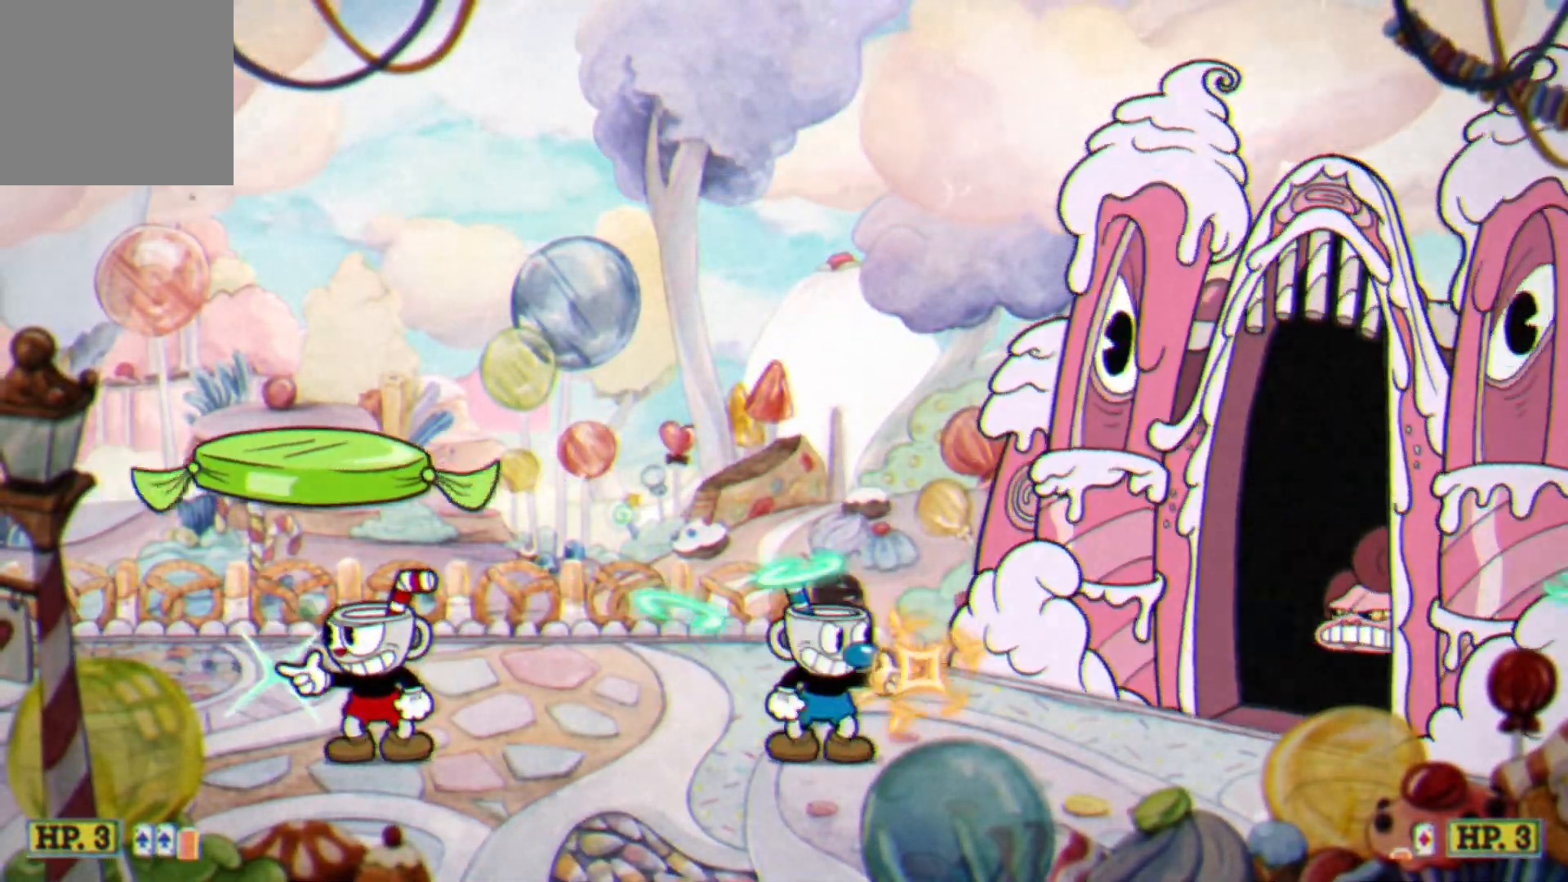
{"buttons": ["L2"], "left_stick": "left", "events": [[117, "R1", "up"], [167, "left_stick", "left"]]}
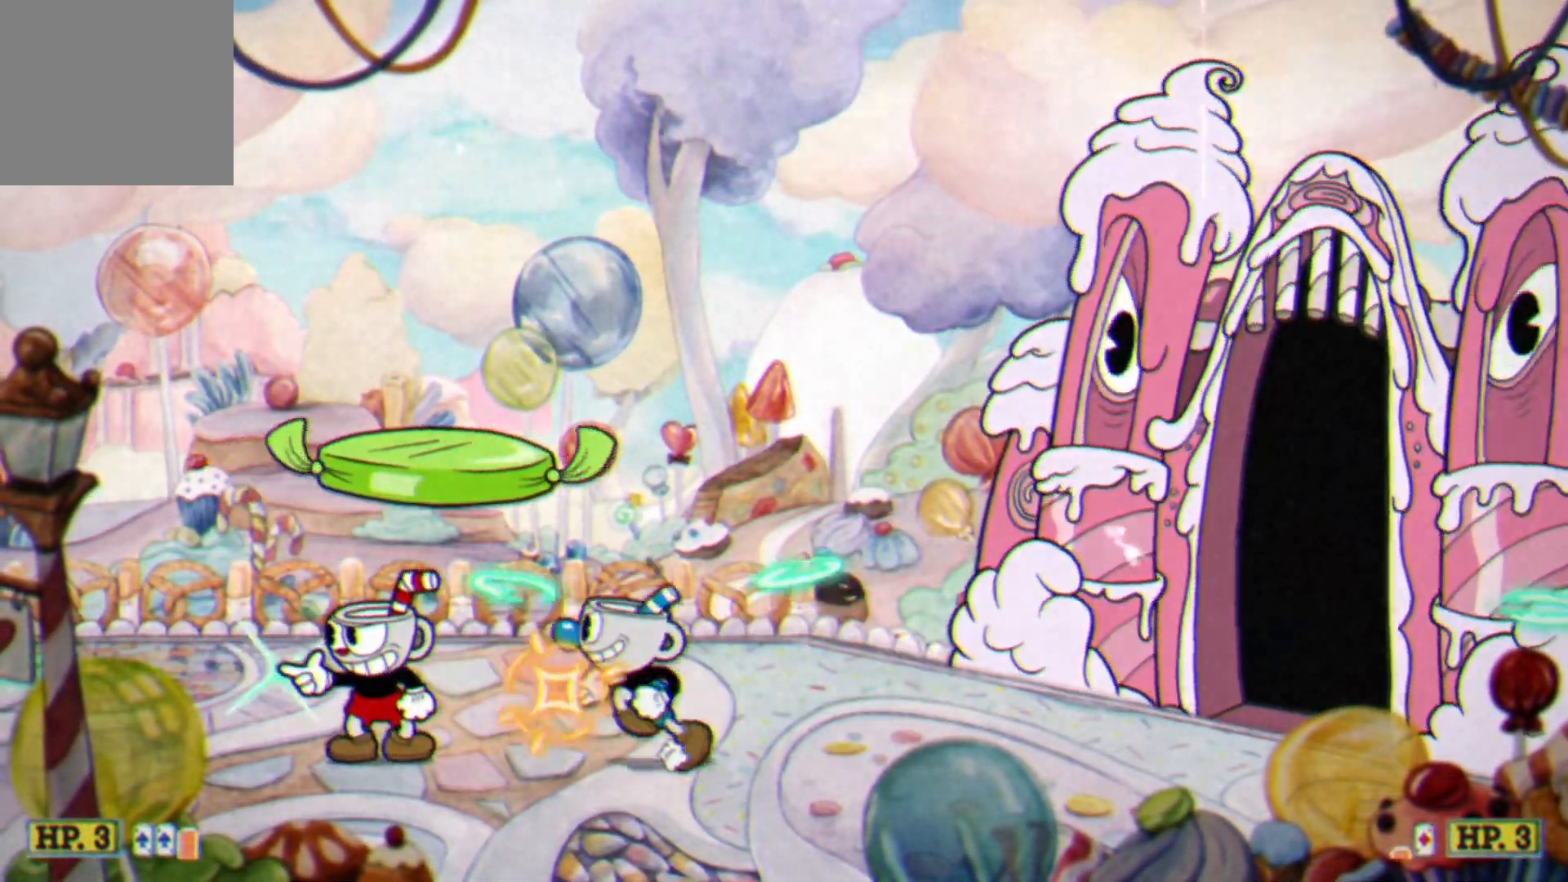
{"buttons": ["L2", "R1"], "left_stick": "right", "events": [[367, "R1", "down"], [367, "left_stick", "center"], [417, "left_stick", "right"]]}
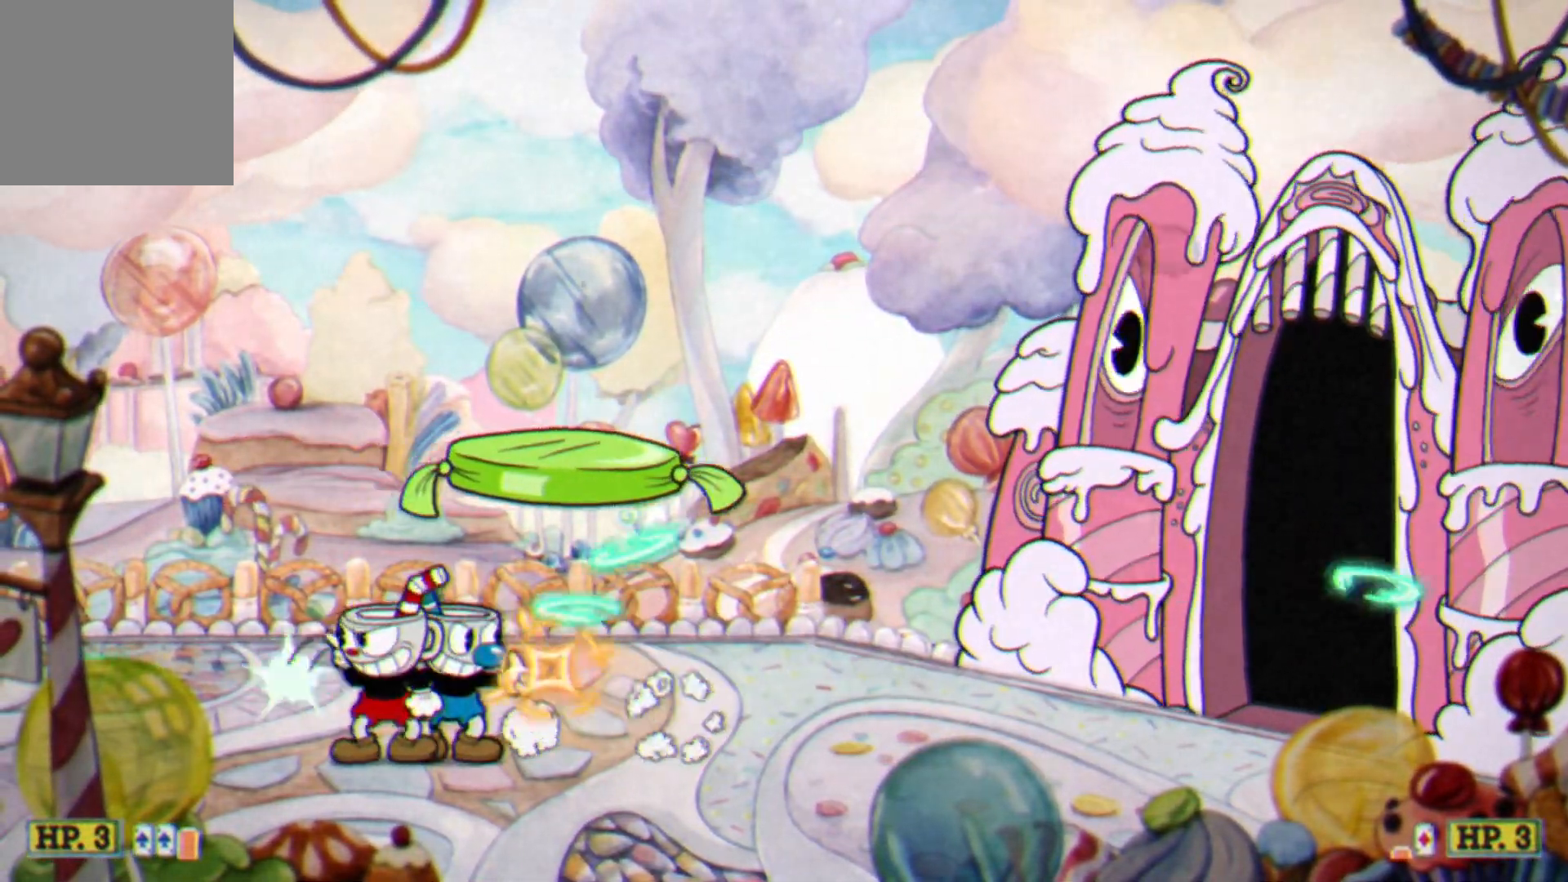
{"buttons": ["L2"], "left_stick": "right", "events": [[100, "L2", "up"], [100, "R1", "up"], [167, "L2", "down"], [183, "left_stick", "up-left"], [383, "left_stick", "right"]]}
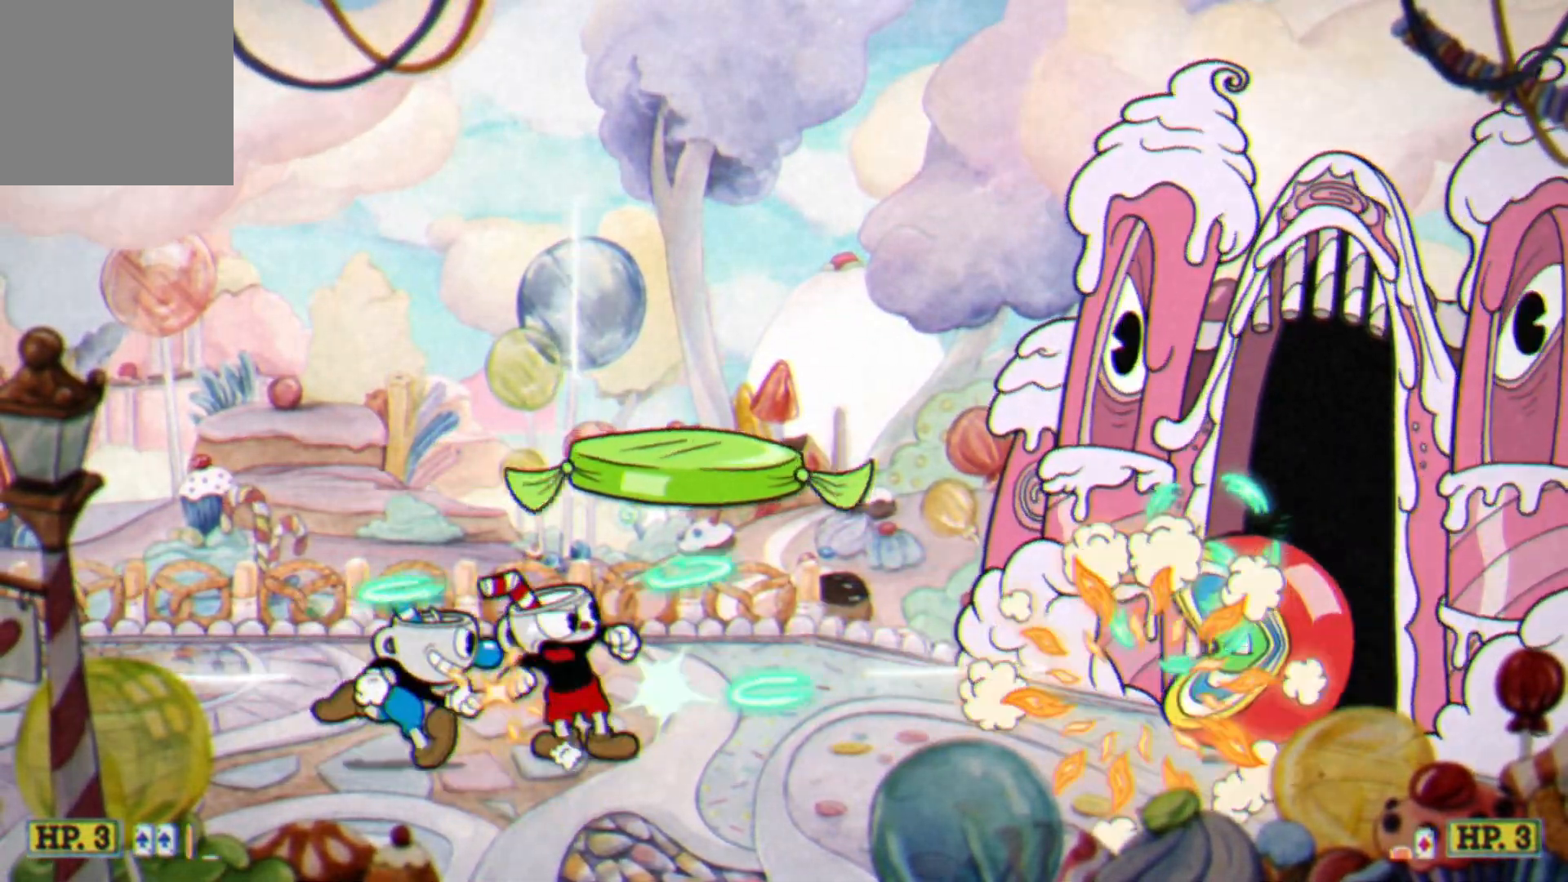
{"buttons": ["L2"], "left_stick": "center", "events": [[383, "left_stick", "center"]]}
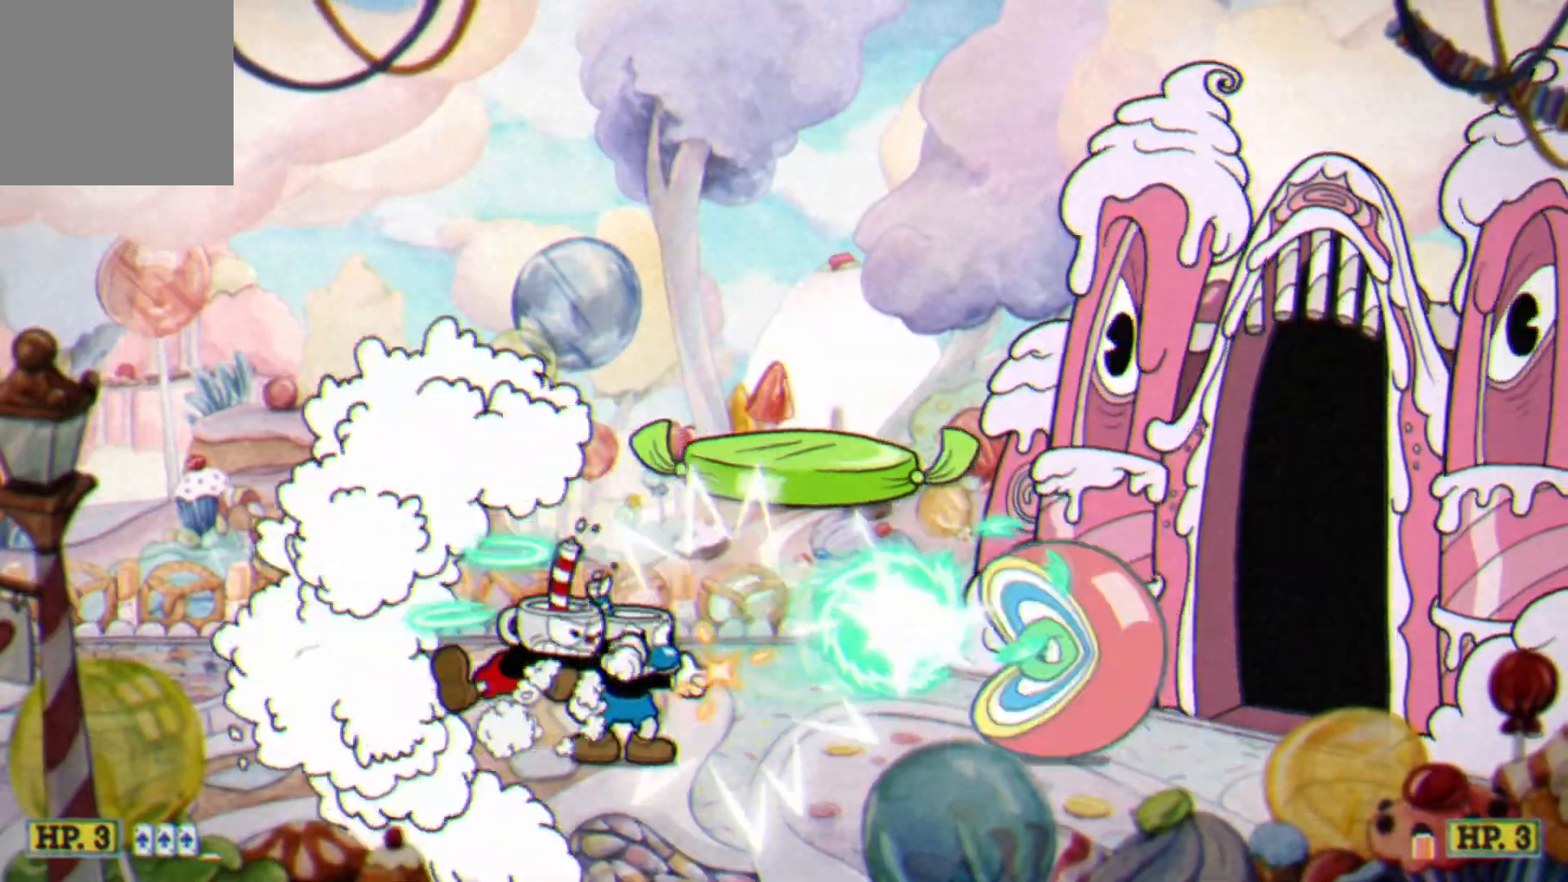
{"buttons": ["L2"], "left_stick": "right", "events": [[67, "left_stick", "left"], [433, "left_stick", "right"]]}
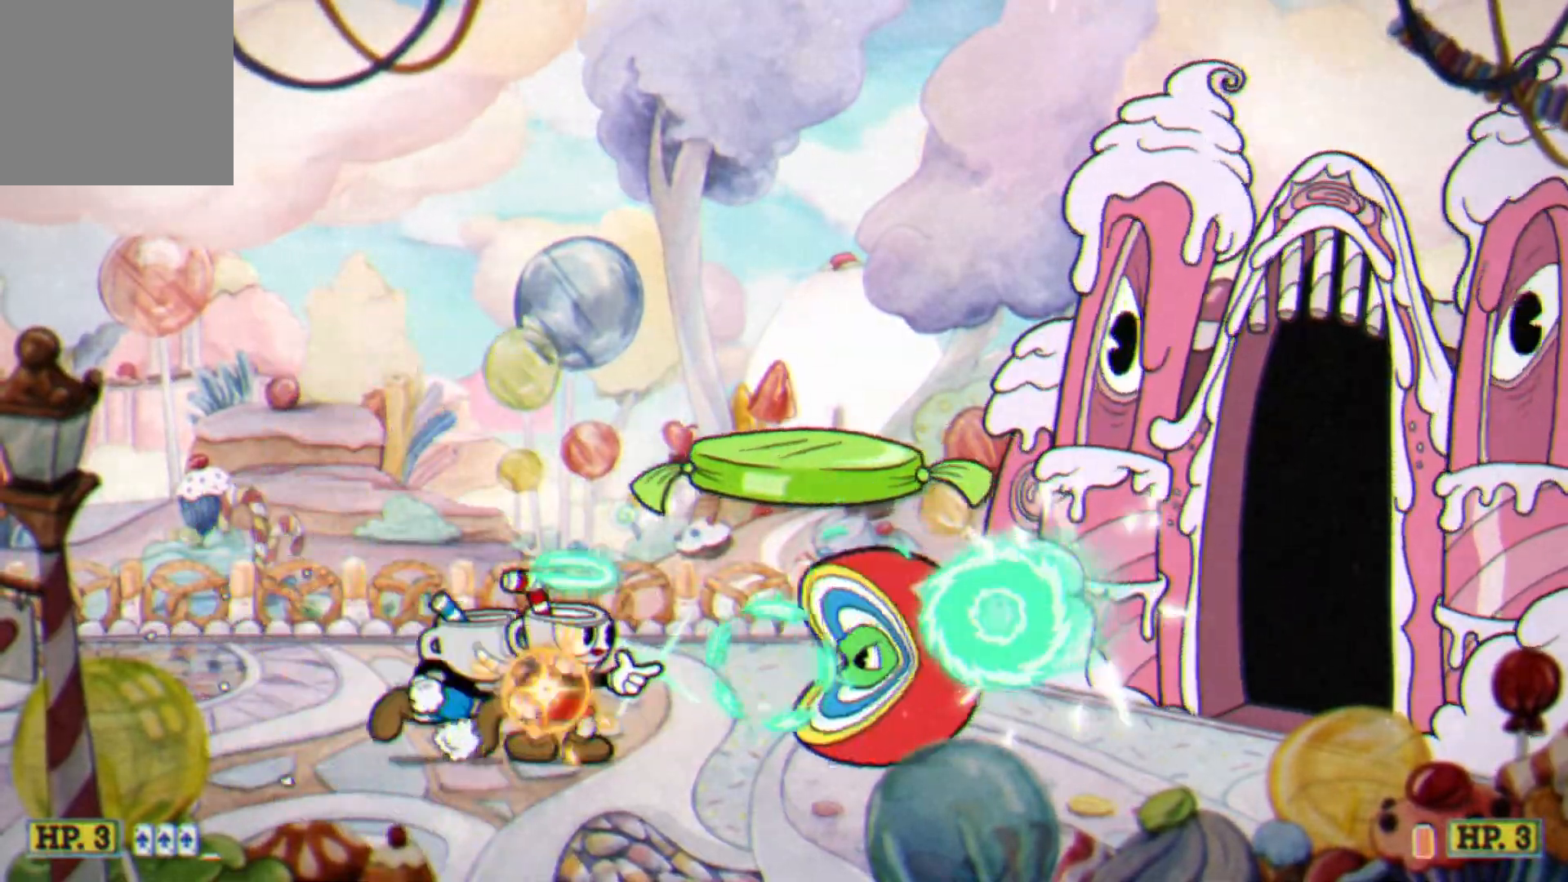
{"buttons": ["L1", "L2"], "left_stick": "down", "events": [[50, "X", "down"], [67, "left_stick", "center"], [133, "X", "up"], [450, "L1", "down"], [467, "left_stick", "down"]]}
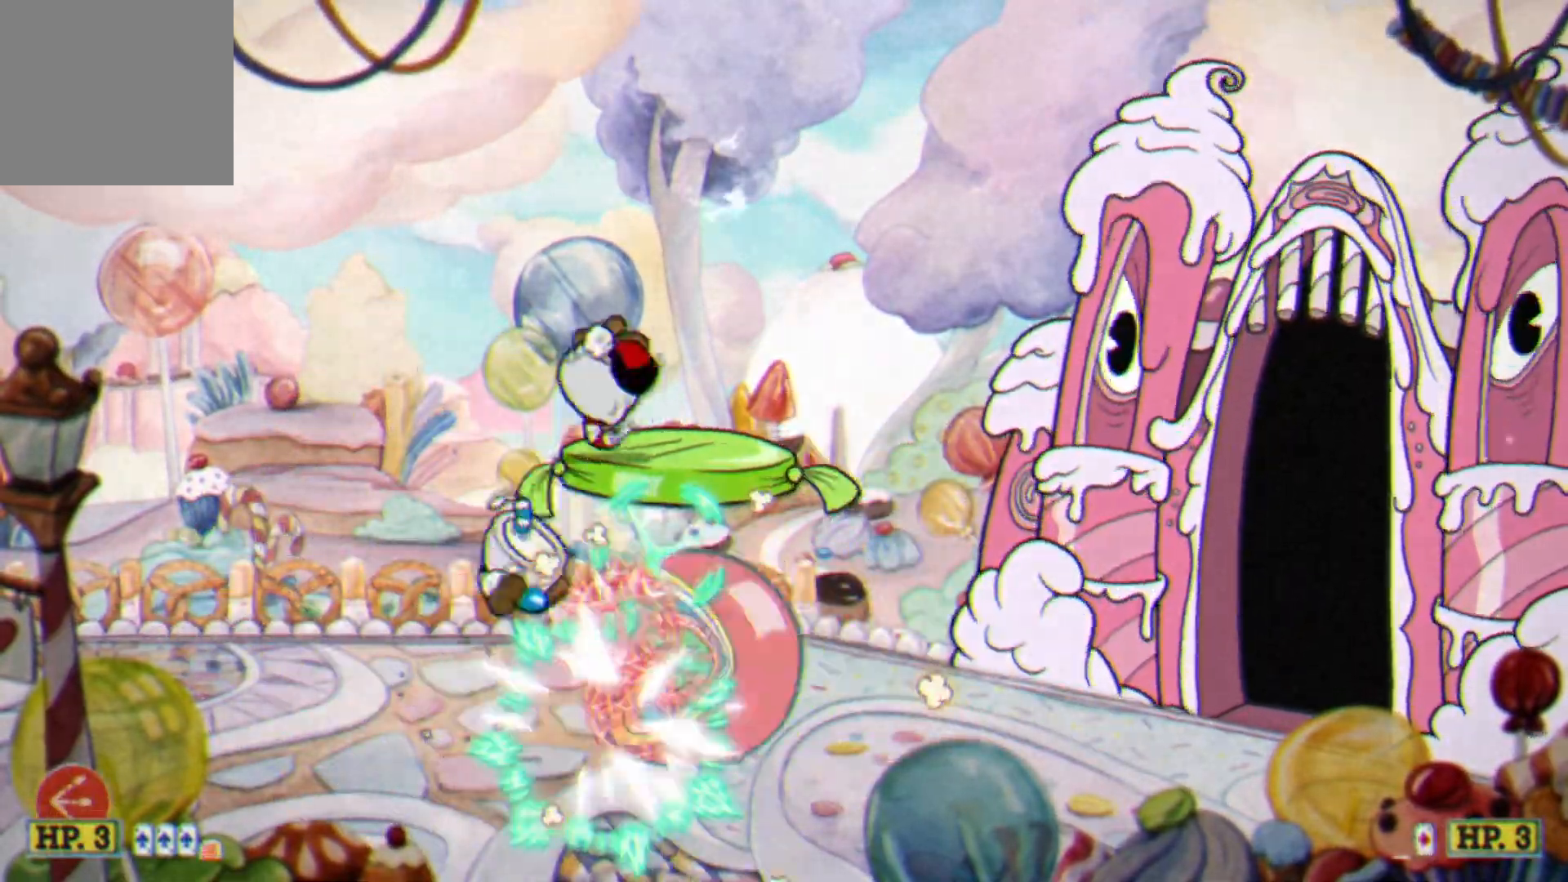
{"buttons": ["L2"], "left_stick": "down", "events": [[17, "L1", "up"], [267, "L1", "down"], [417, "L1", "up"]]}
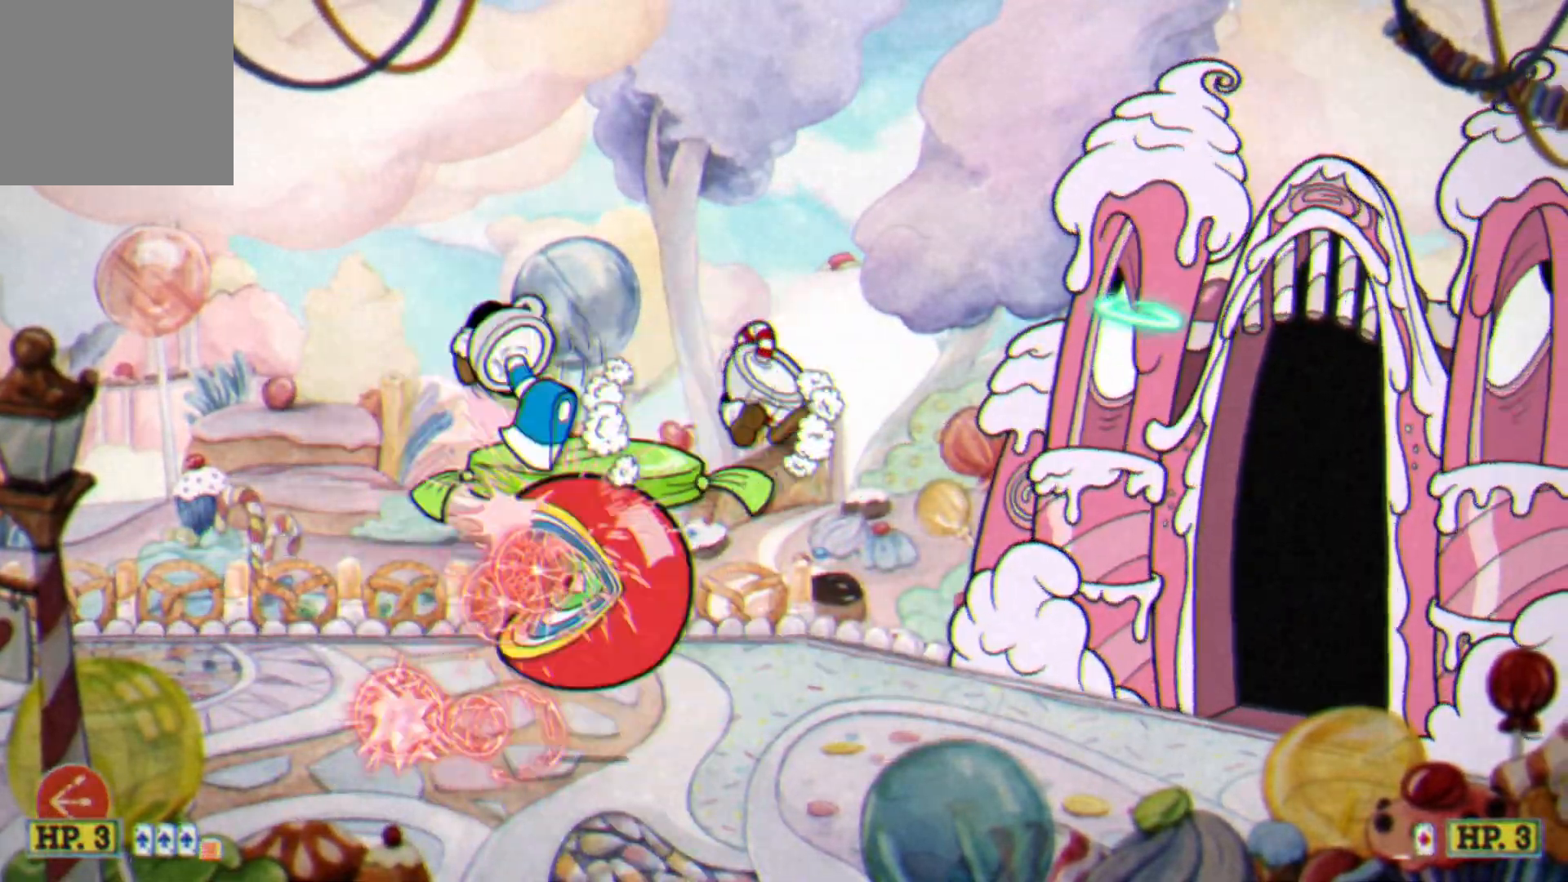
{"buttons": ["L2"], "left_stick": "right", "events": [[150, "left_stick", "right"]]}
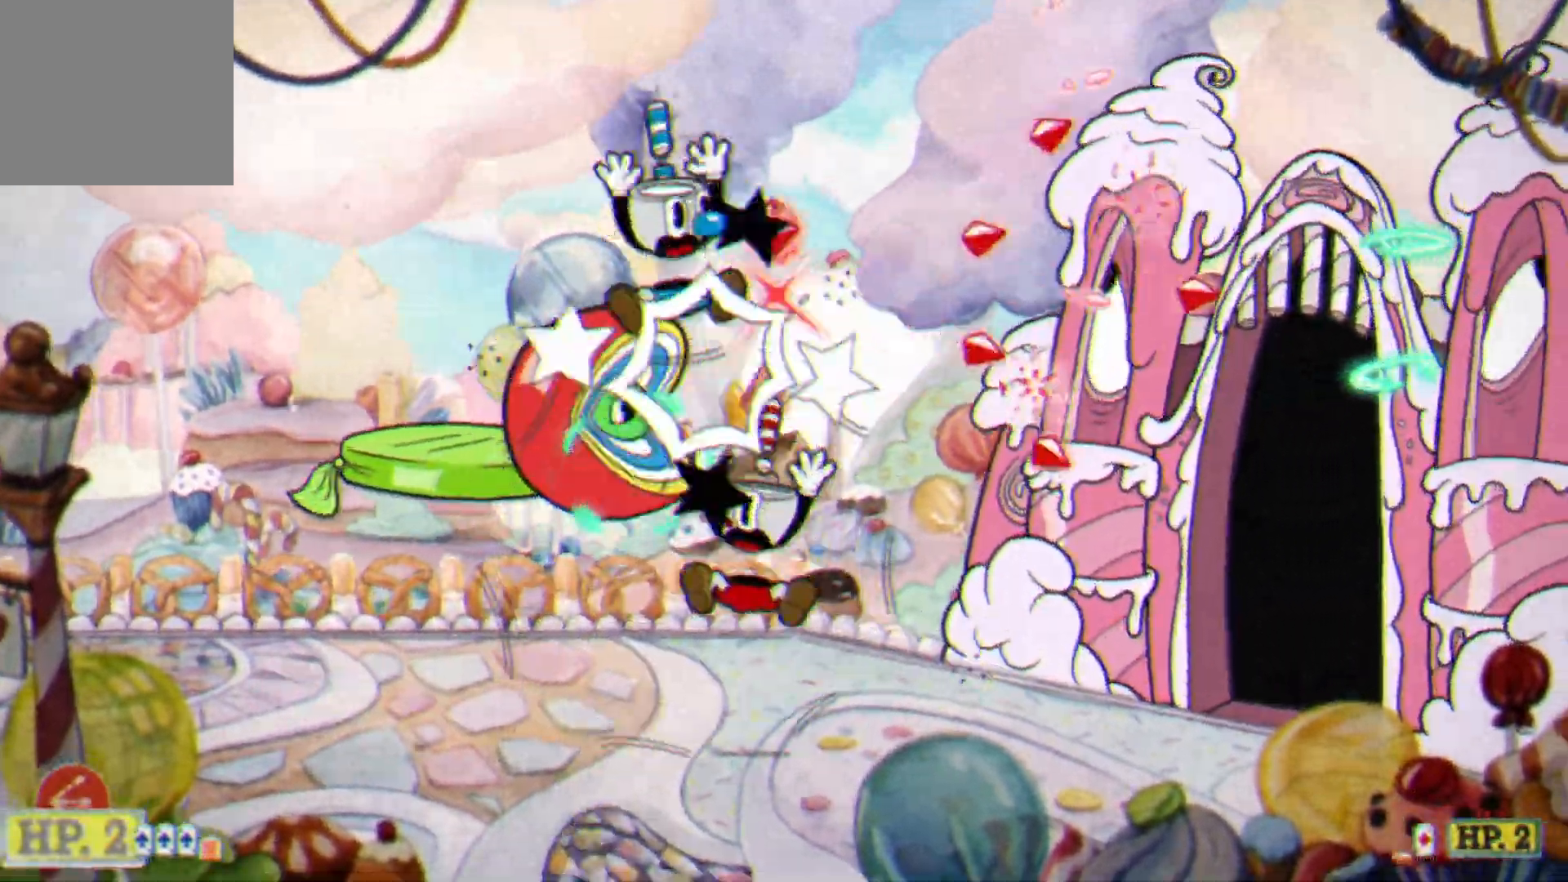
{"buttons": ["L2"], "left_stick": "up-right", "events": [[50, "left_stick", "up"], [350, "left_stick", "up-right"]]}
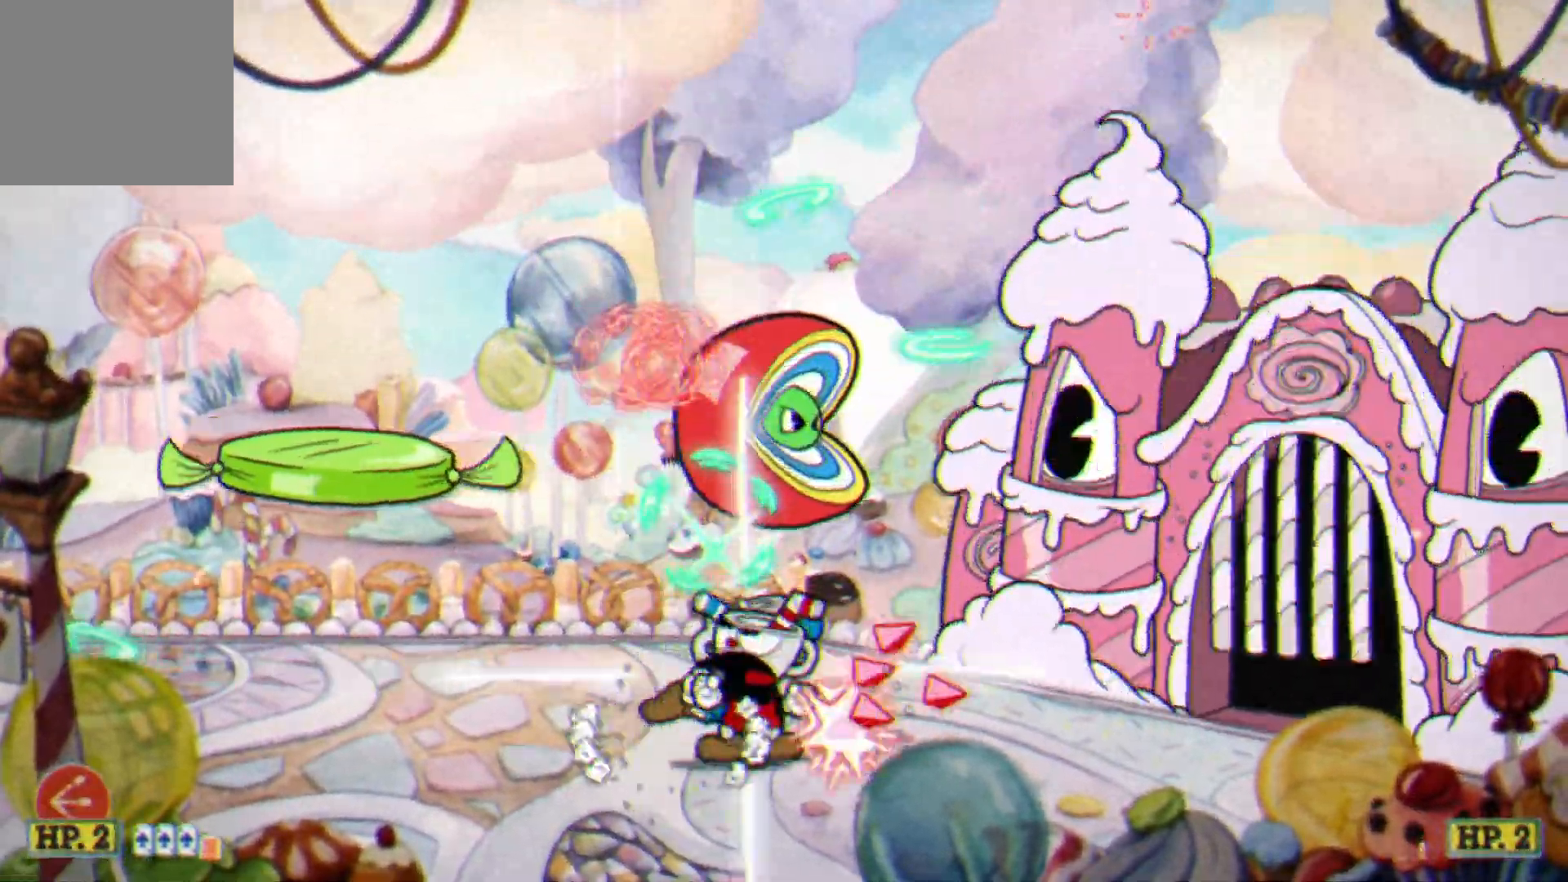
{"buttons": ["L2"], "left_stick": "right", "events": [[83, "L1", "down"], [100, "A", "down"], [100, "L1", "up"], [117, "left_stick", "center"], [167, "A", "up"], [467, "left_stick", "right"]]}